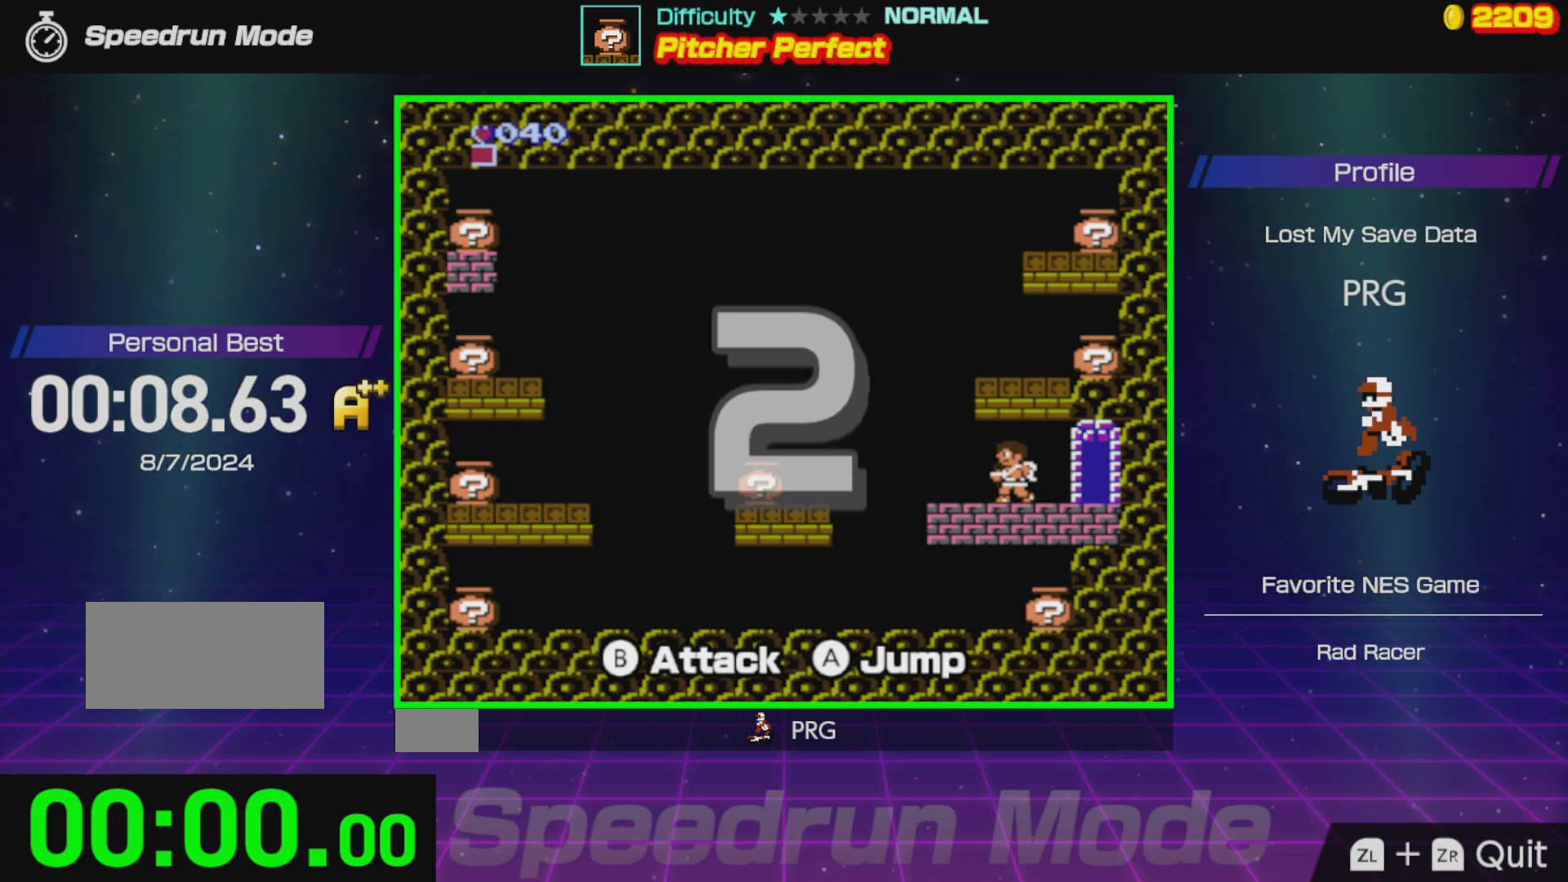
Gameplay with a controller (Nintendo layout); each line is a JSON object with the inputs held at the frame after it. "events" lists button and stick changes between this image and that frame as [ms after this image, input, new state], when the widget could be followed in between. Not read: L3 R3.
{"buttons": ["DPAD_LEFT"], "events": []}
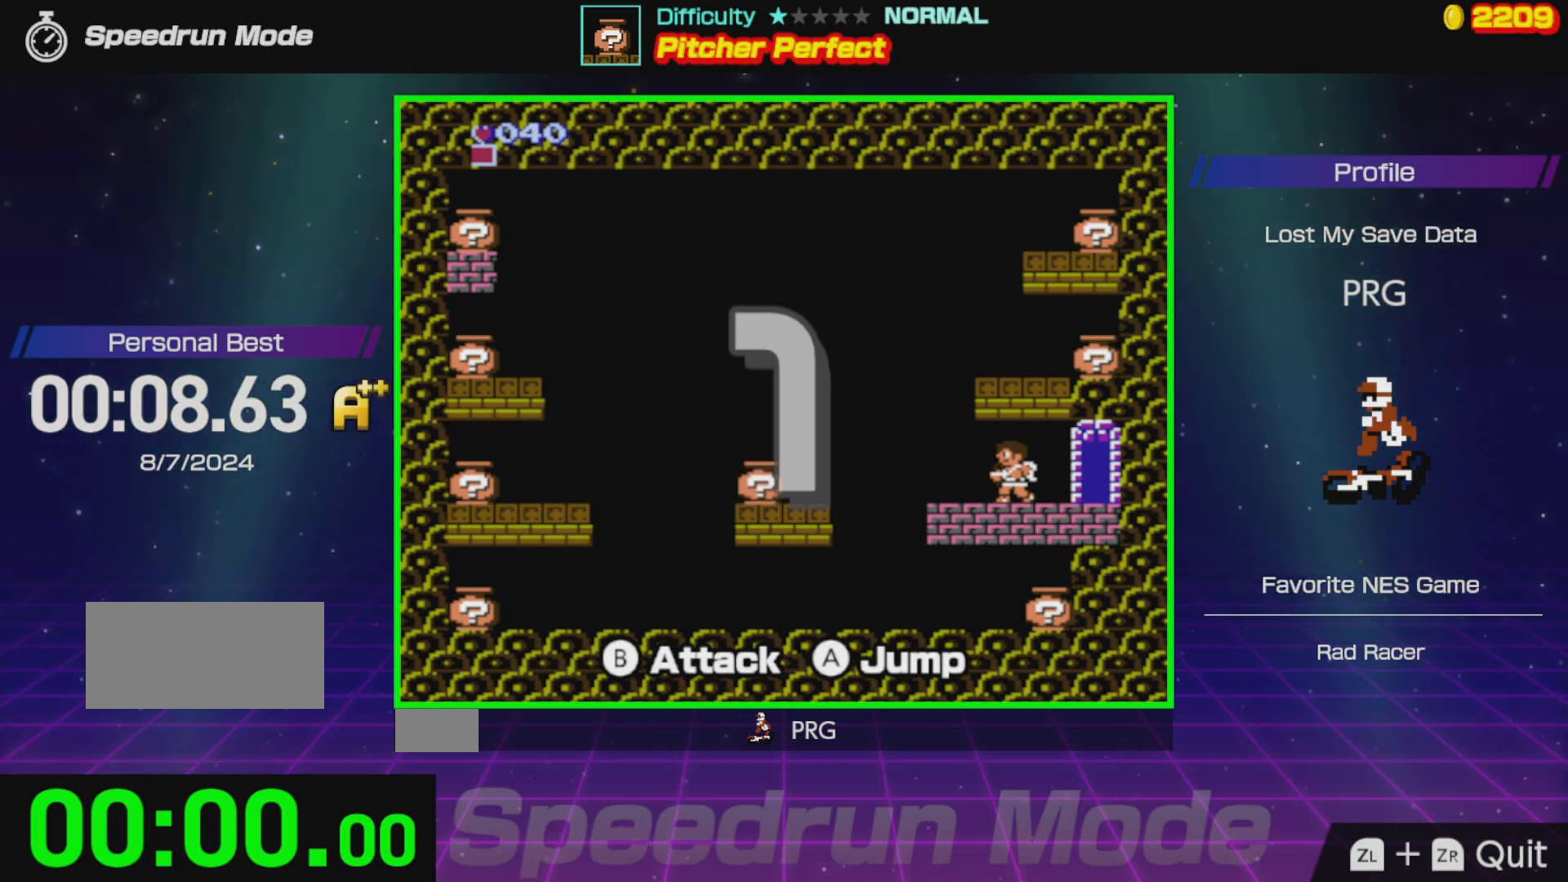
{"buttons": ["DPAD_LEFT"], "events": []}
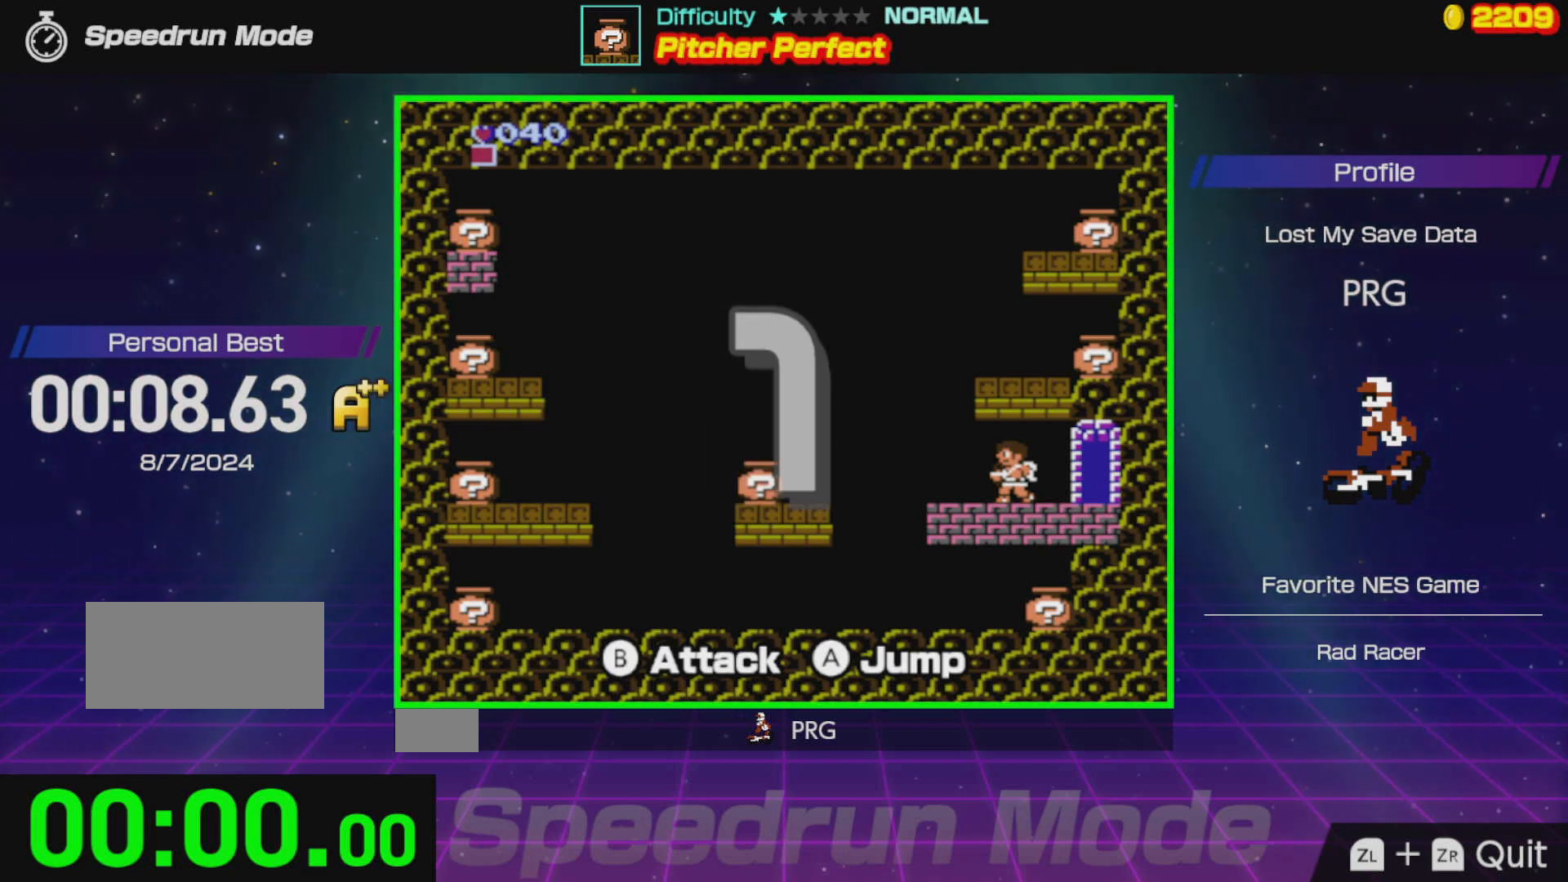
{"buttons": ["DPAD_RIGHT"], "events": [[350, "DPAD_LEFT", "up"], [417, "DPAD_RIGHT", "down"]]}
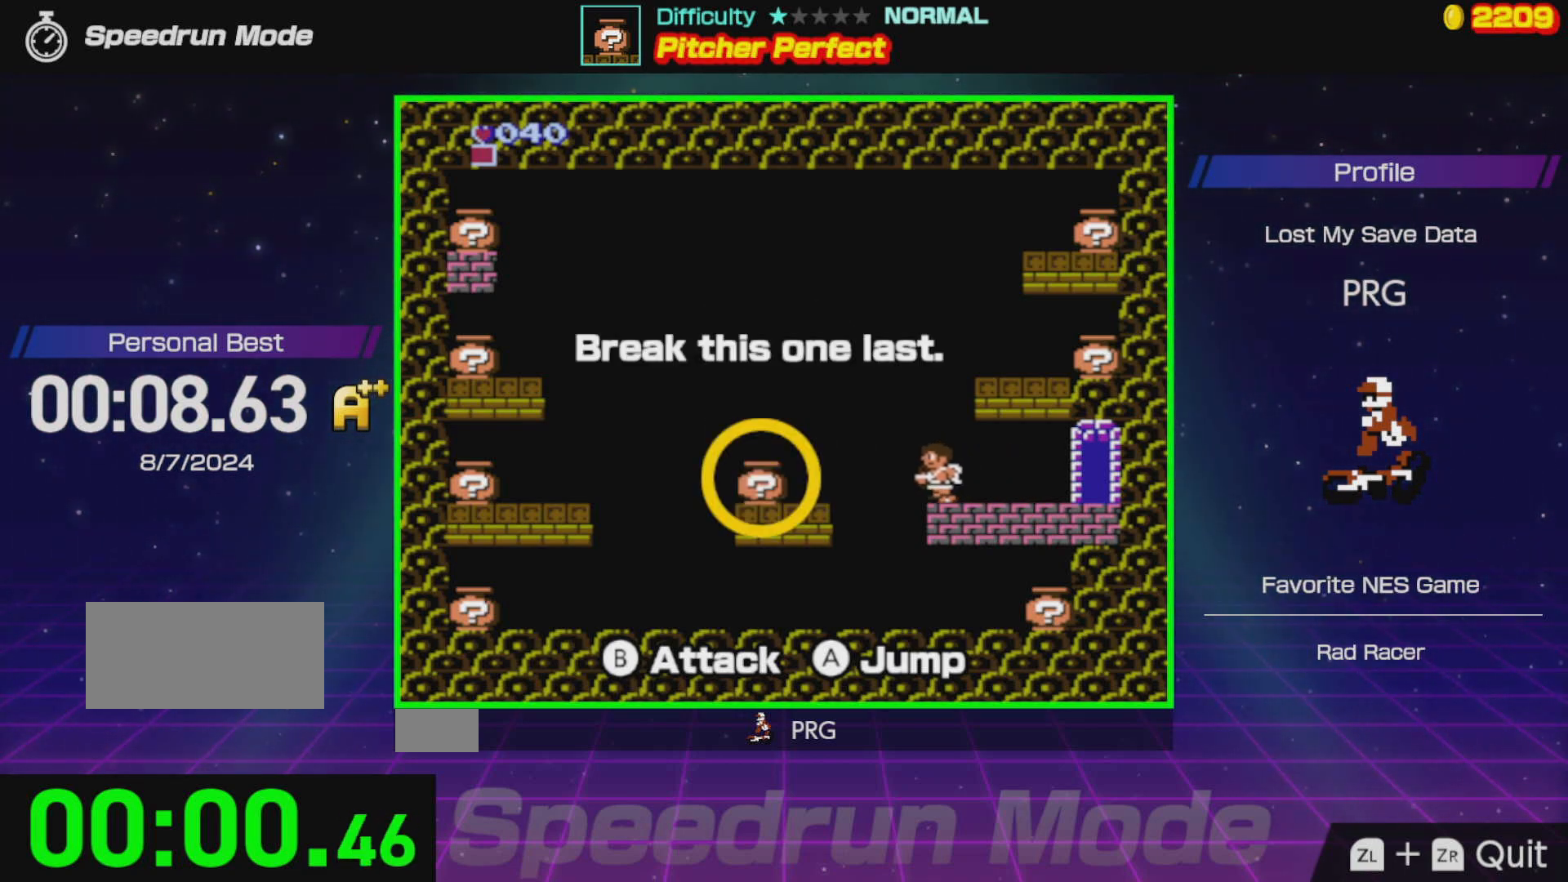
{"buttons": ["DPAD_RIGHT"], "events": [[50, "DPAD_RIGHT", "up"], [100, "A", "down"], [400, "DPAD_RIGHT", "down"], [500, "A", "up"]]}
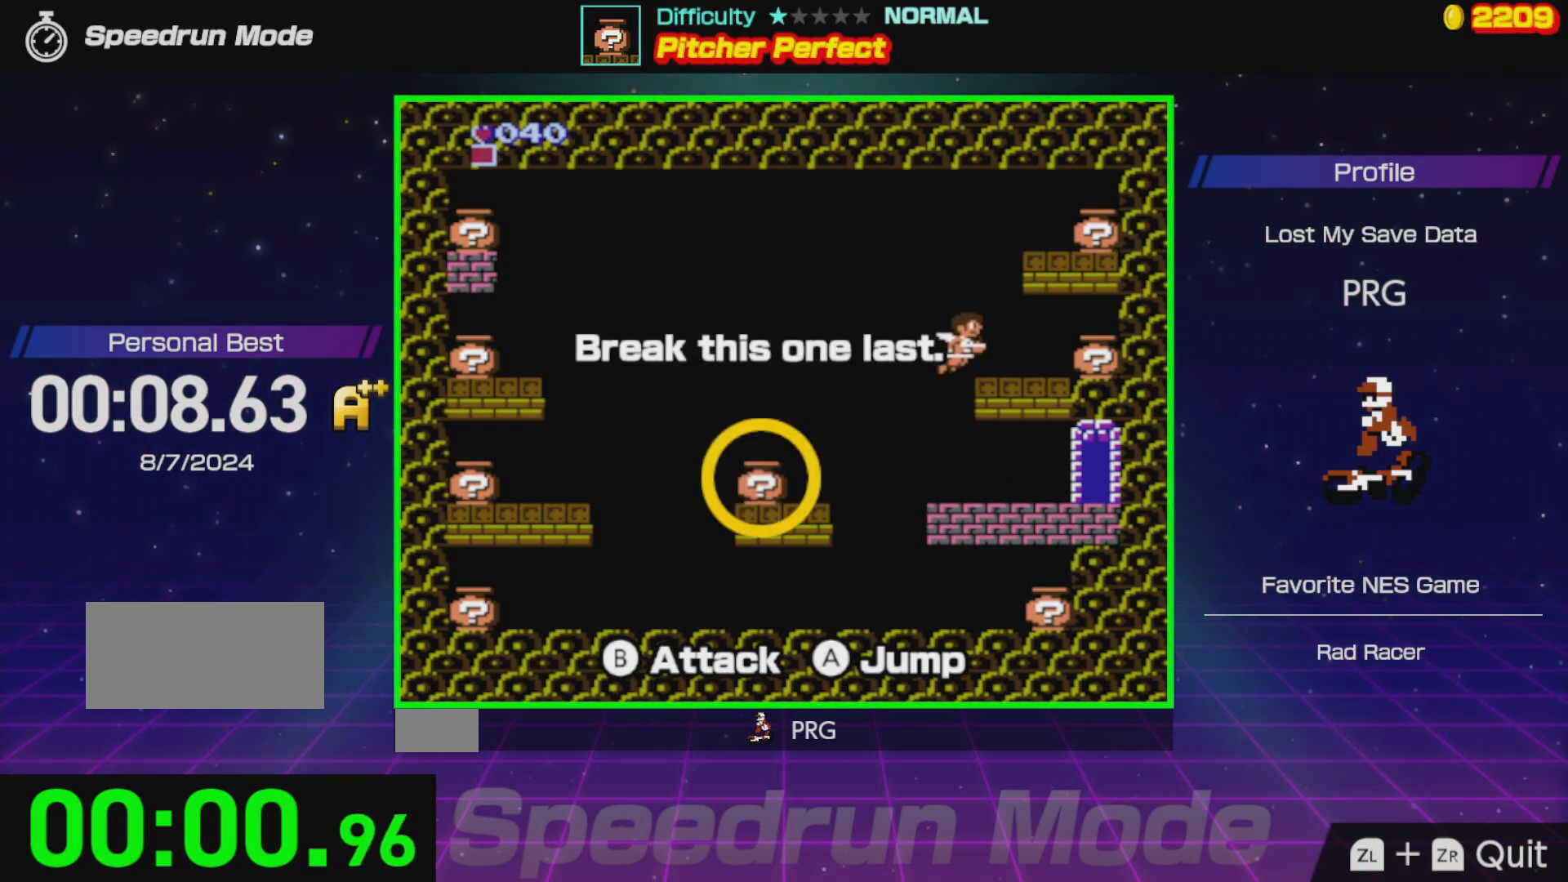
{"buttons": ["A", "B"], "events": [[17, "DPAD_RIGHT", "up"], [383, "A", "down"], [433, "B", "down"]]}
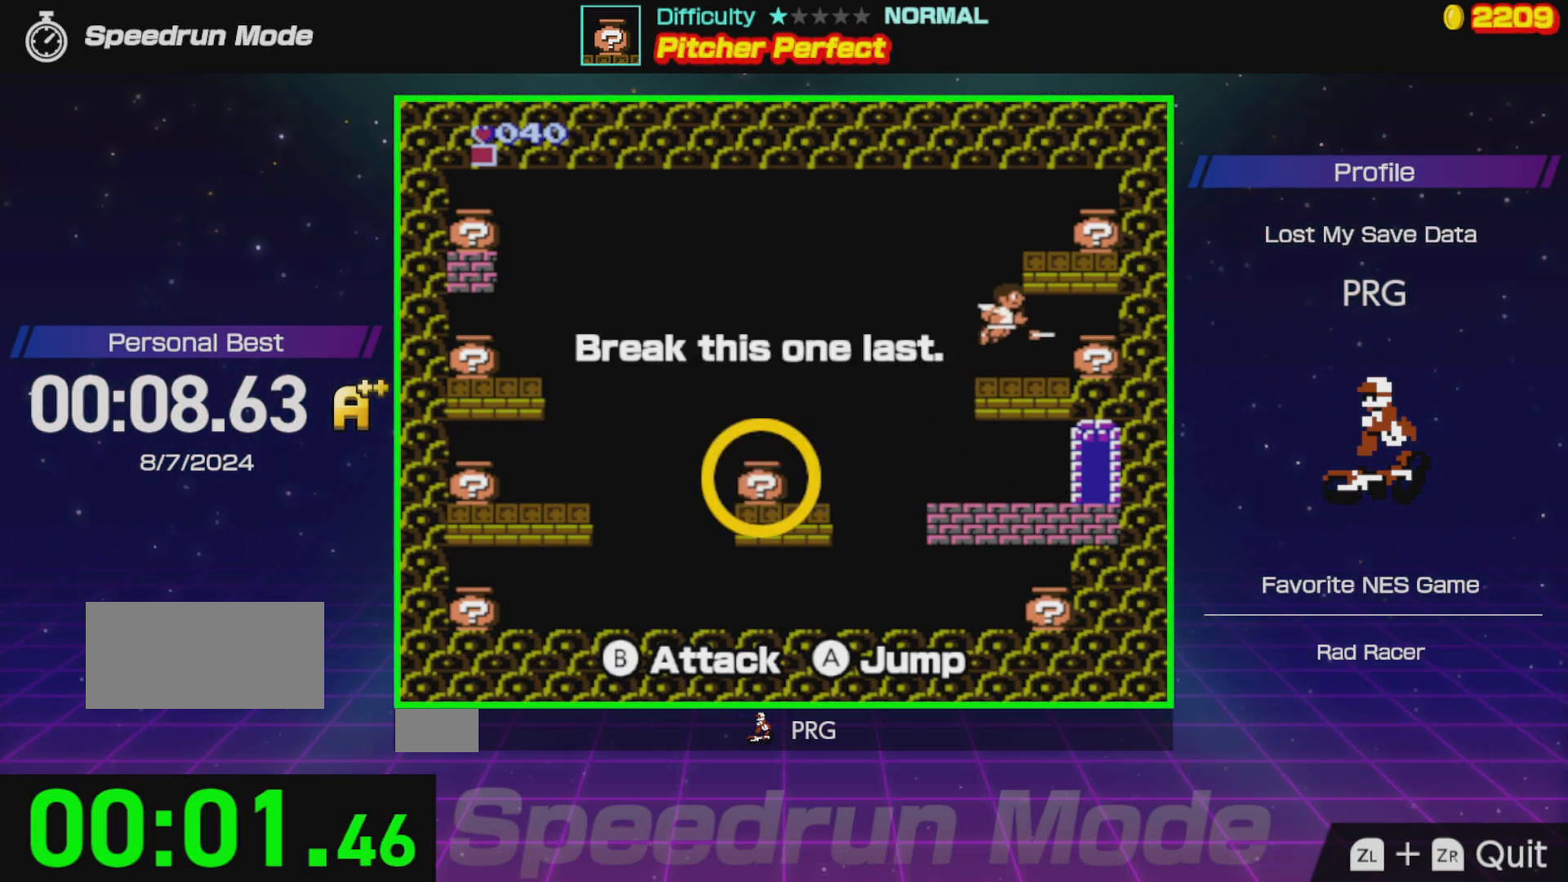
{"buttons": [], "events": [[200, "B", "up"], [300, "B", "down"], [333, "A", "up"], [400, "B", "up"]]}
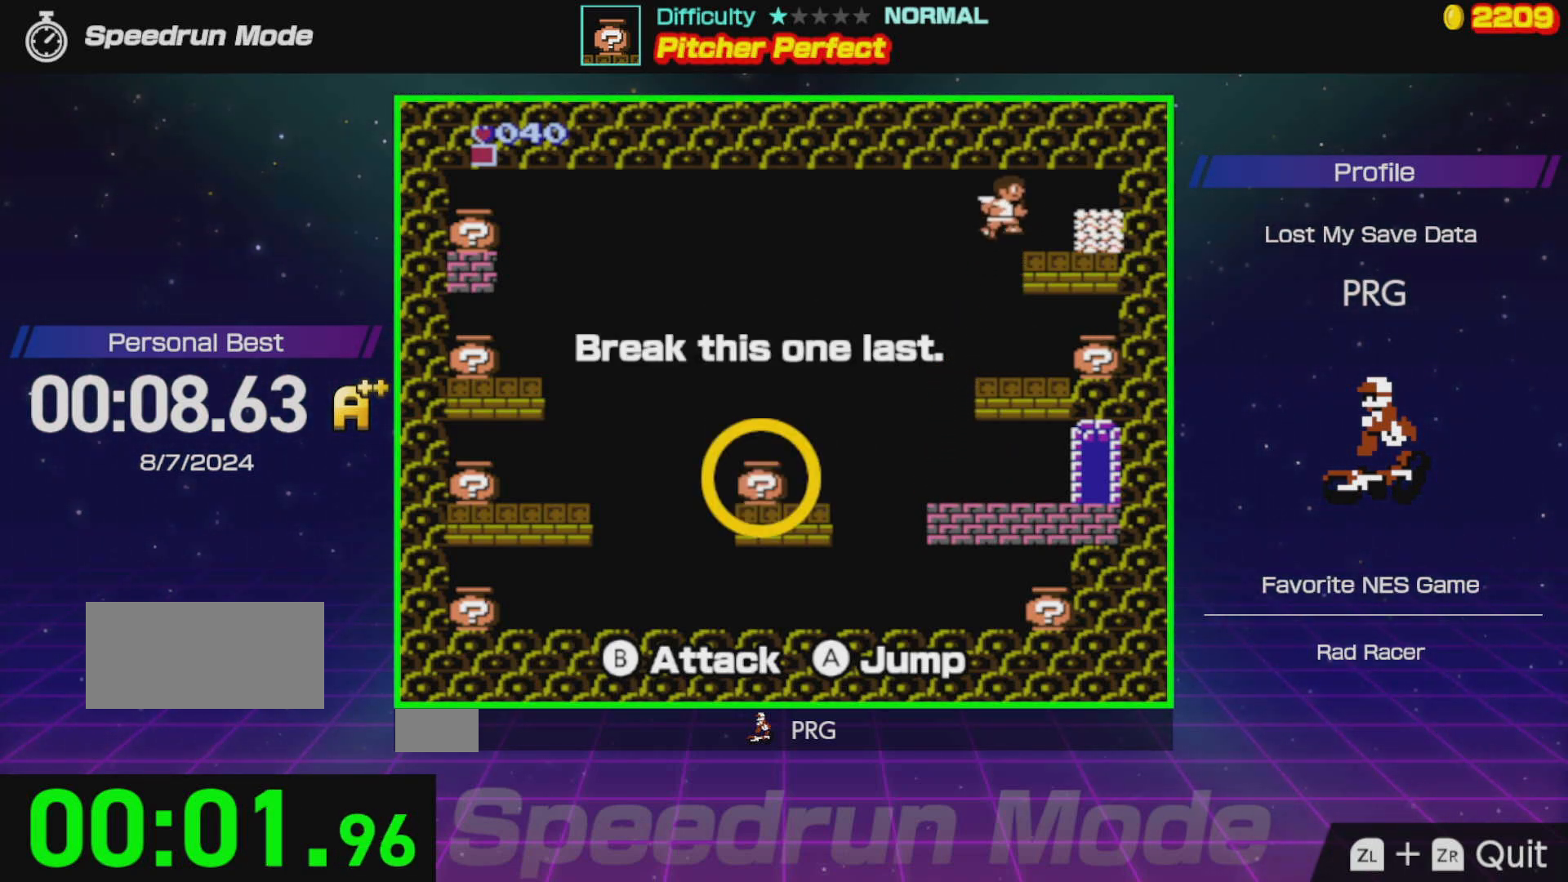
{"buttons": ["DPAD_LEFT"], "events": [[450, "DPAD_LEFT", "down"]]}
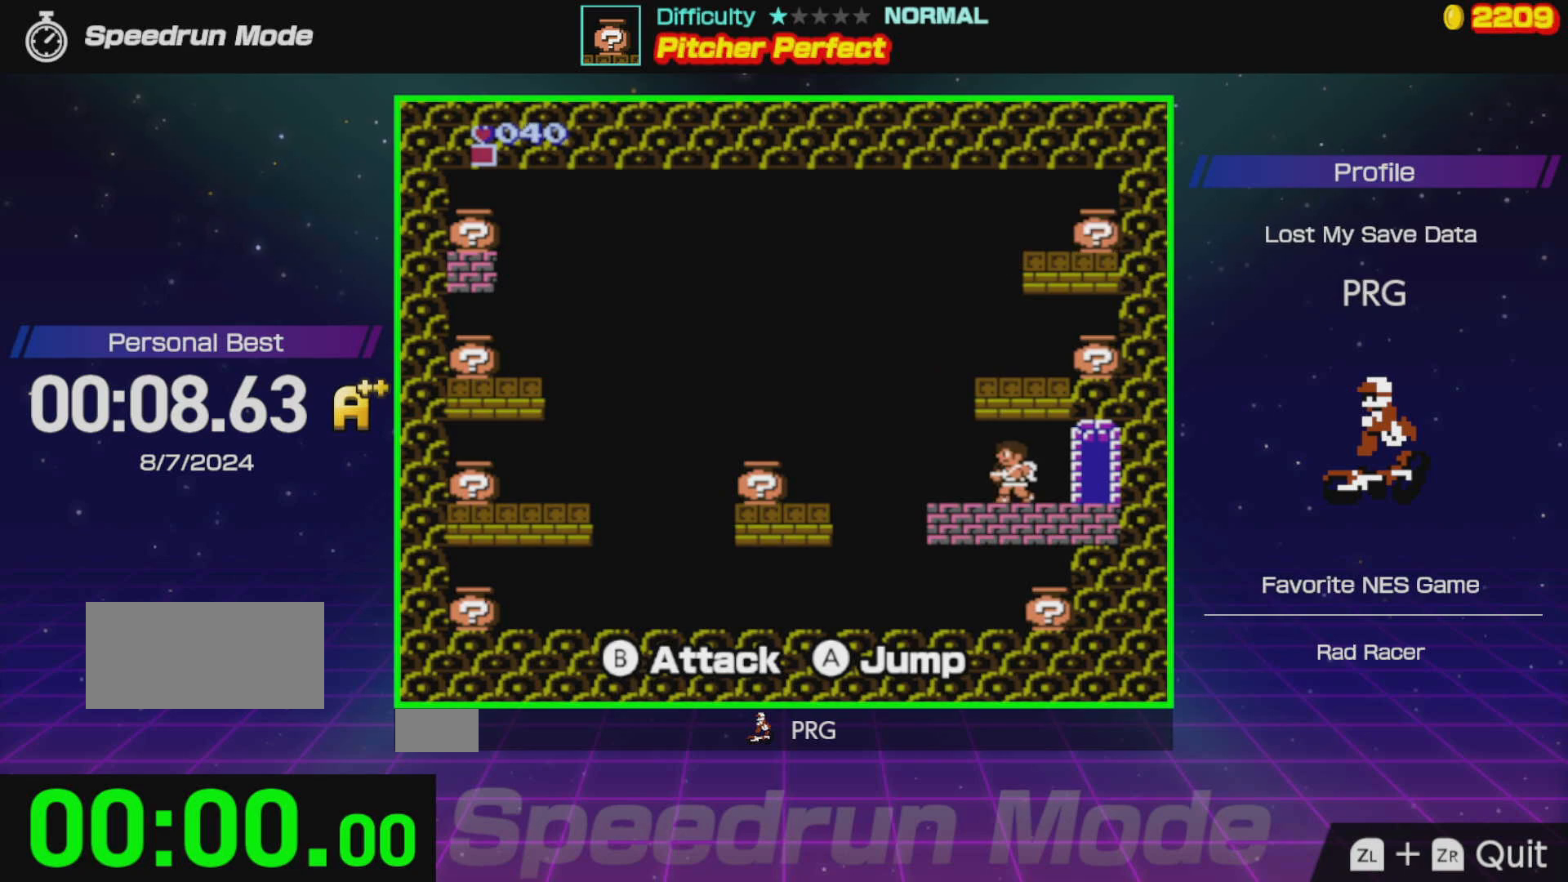
{"buttons": ["DPAD_LEFT"], "events": [[100, "B", "down"], [267, "B", "up"]]}
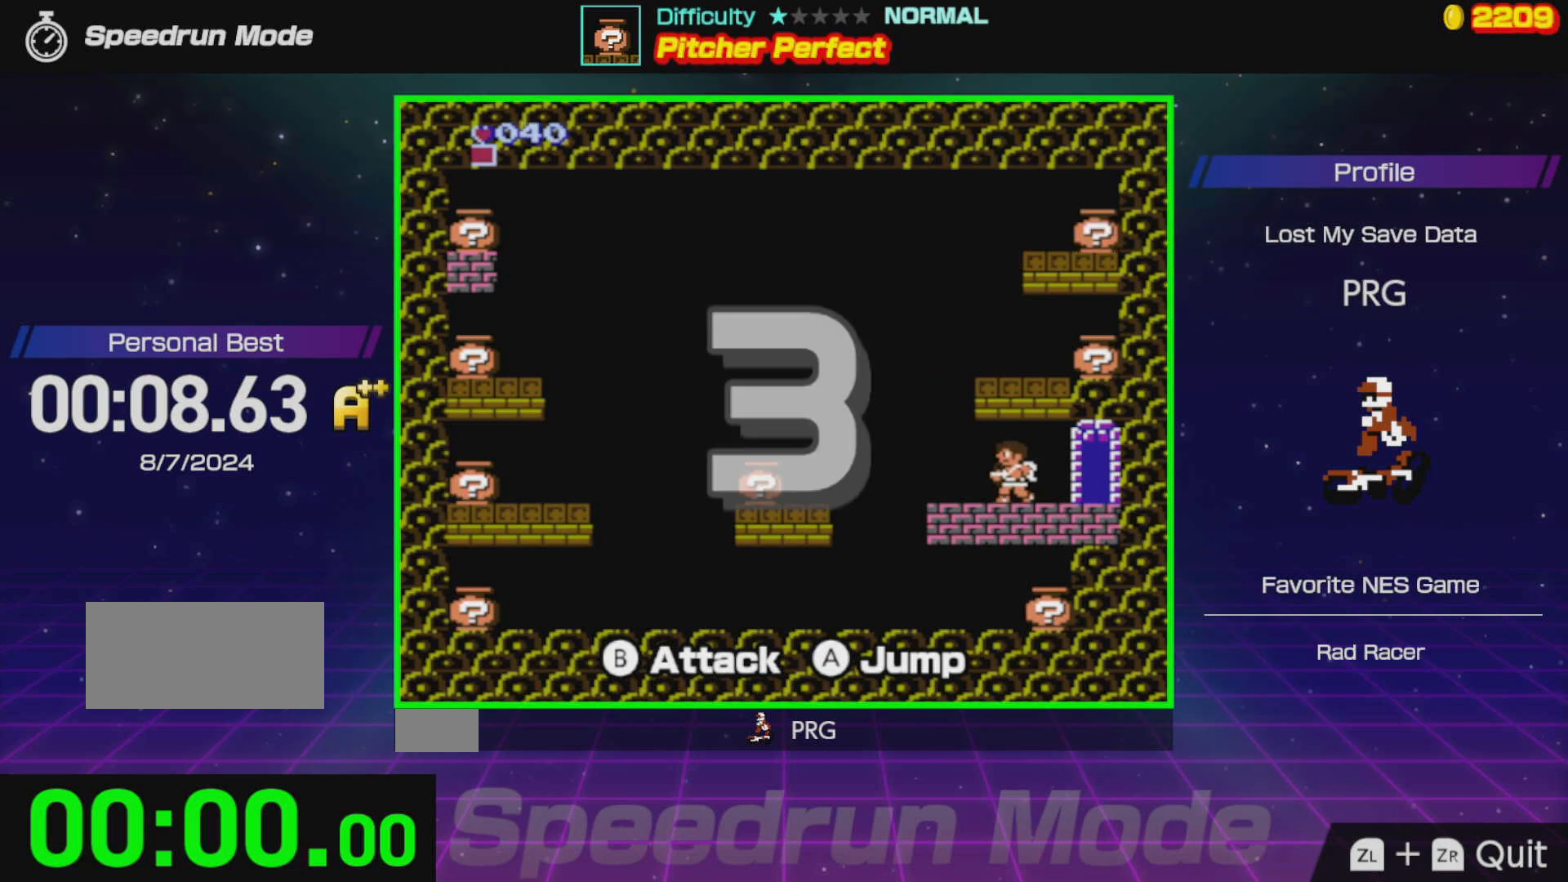
{"buttons": ["DPAD_LEFT"], "events": []}
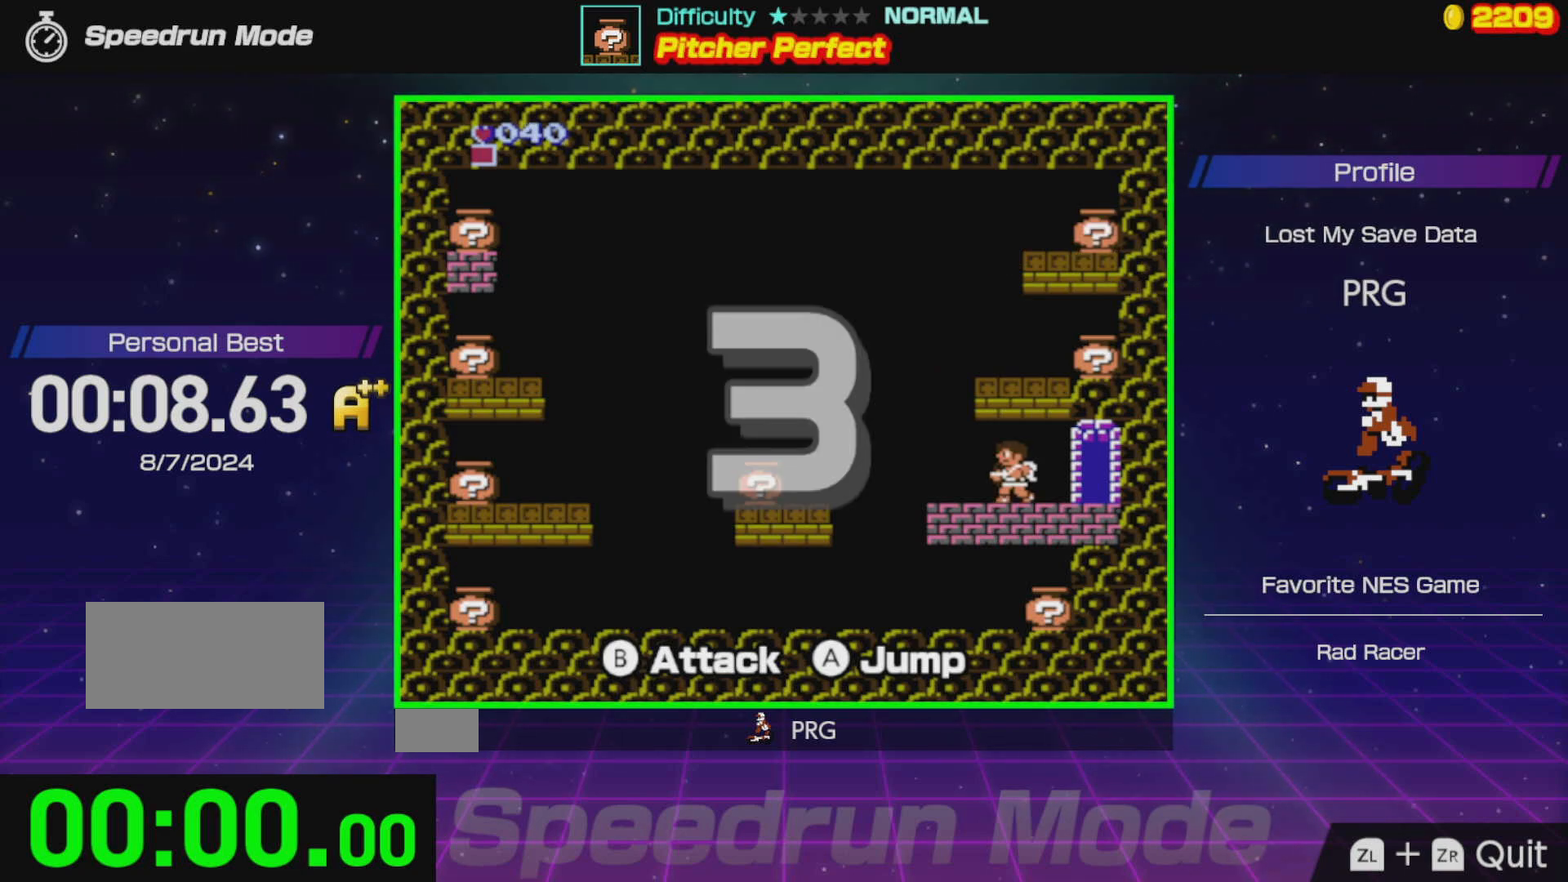
{"buttons": ["DPAD_LEFT"], "events": []}
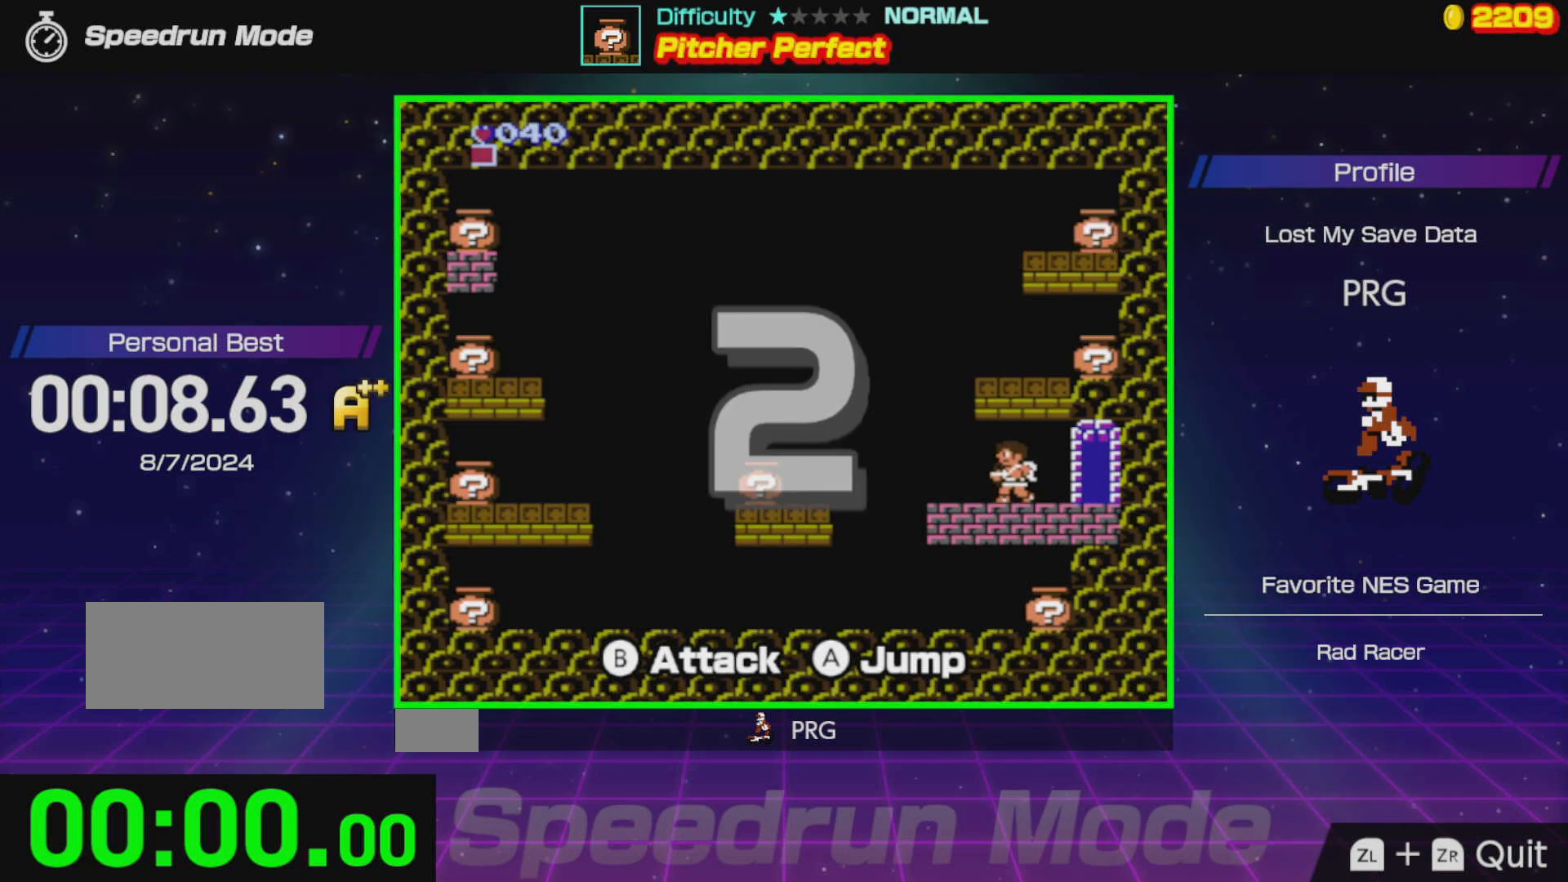
{"buttons": ["DPAD_LEFT"], "events": []}
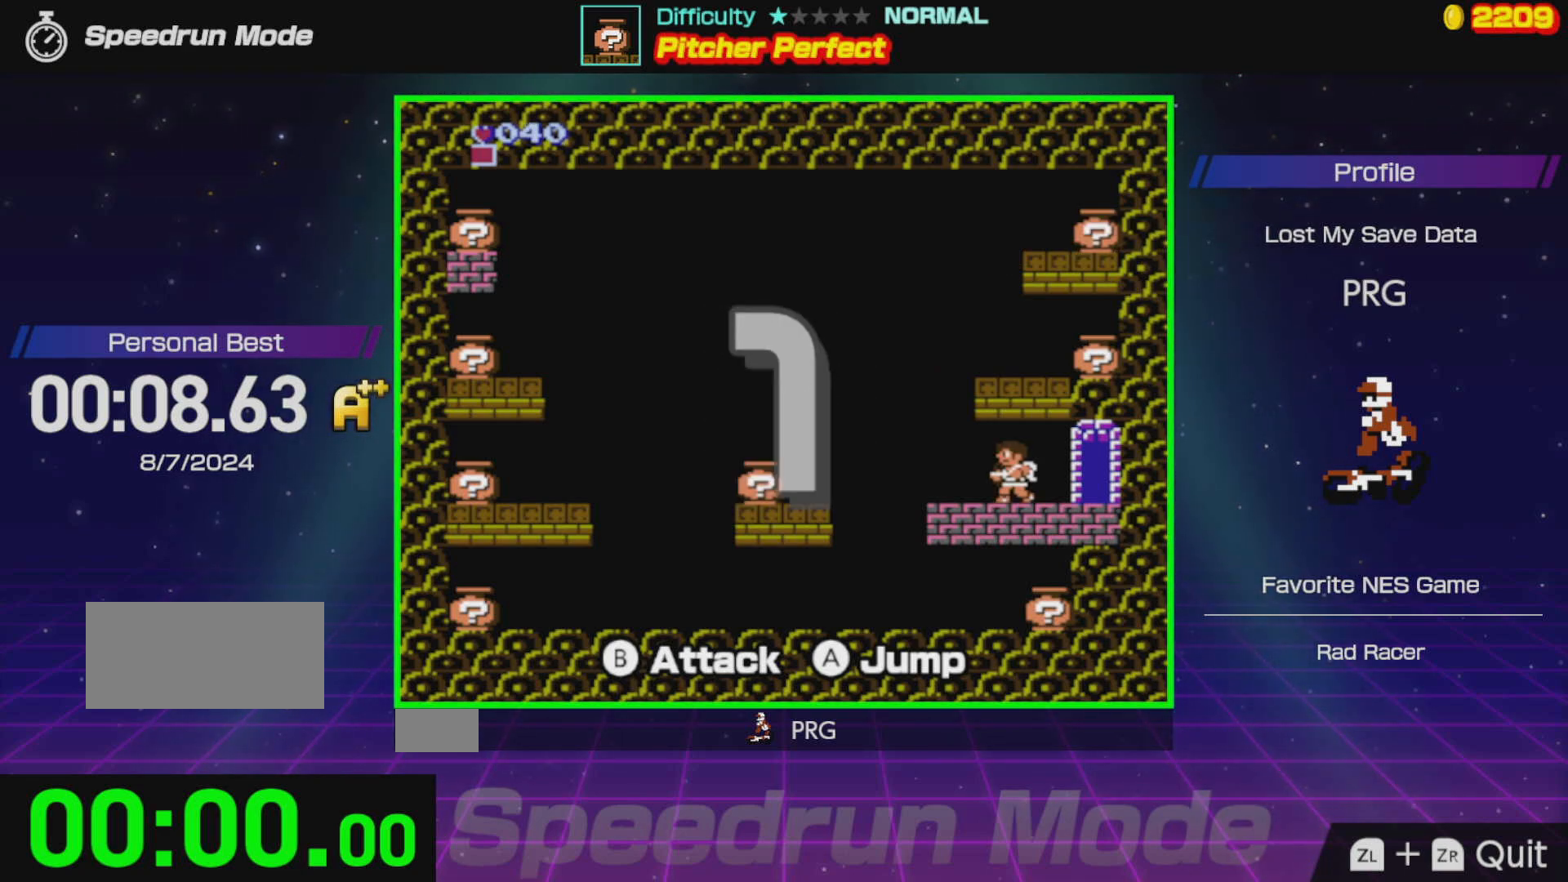
{"buttons": ["DPAD_LEFT"], "events": []}
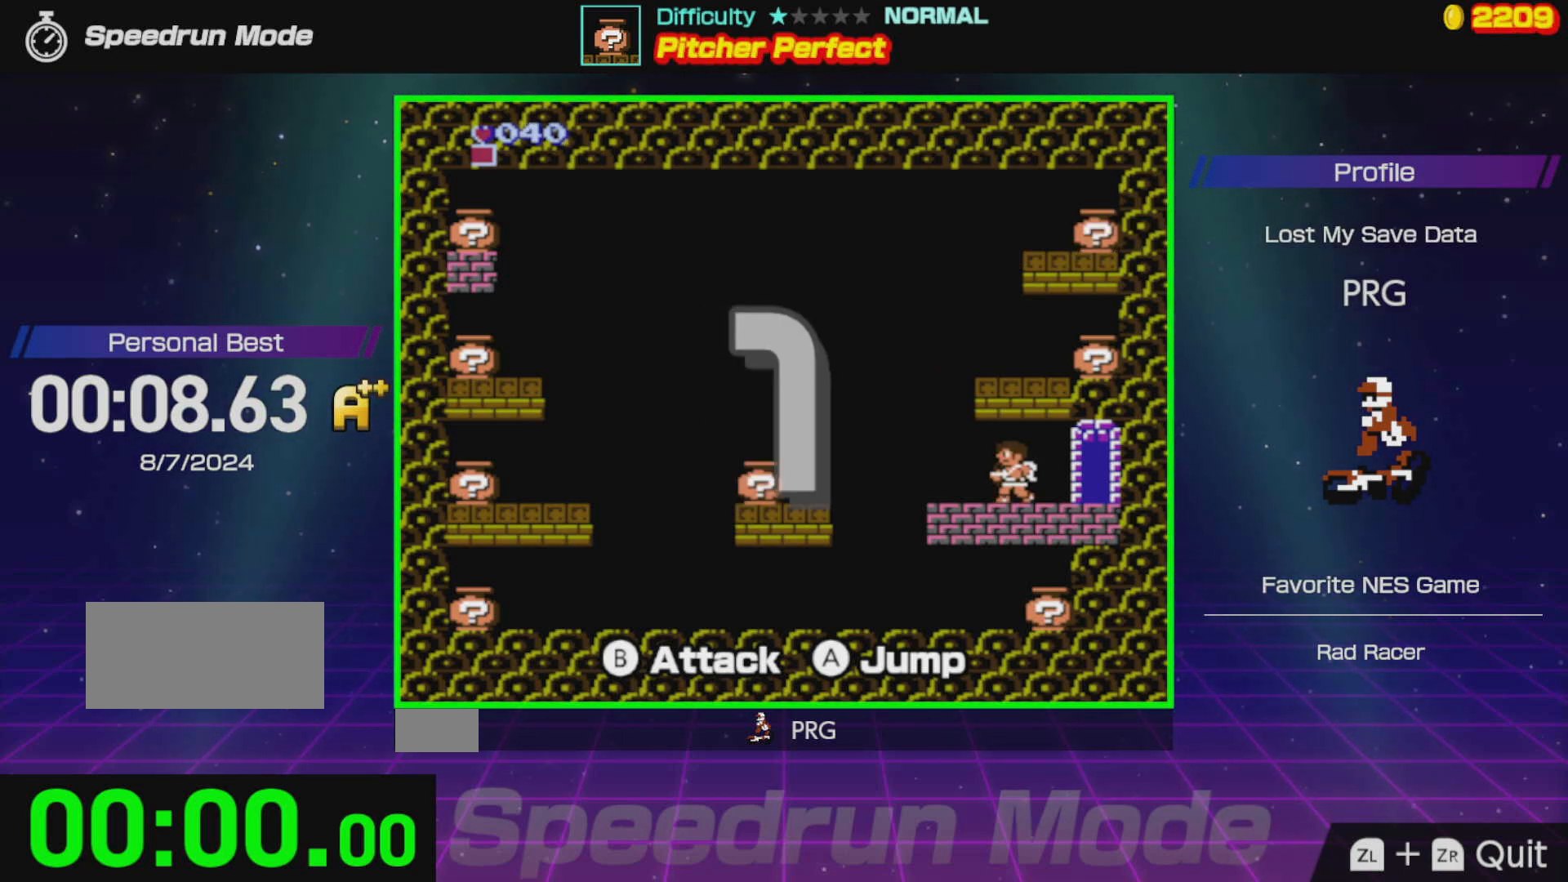
{"buttons": ["DPAD_LEFT"], "events": []}
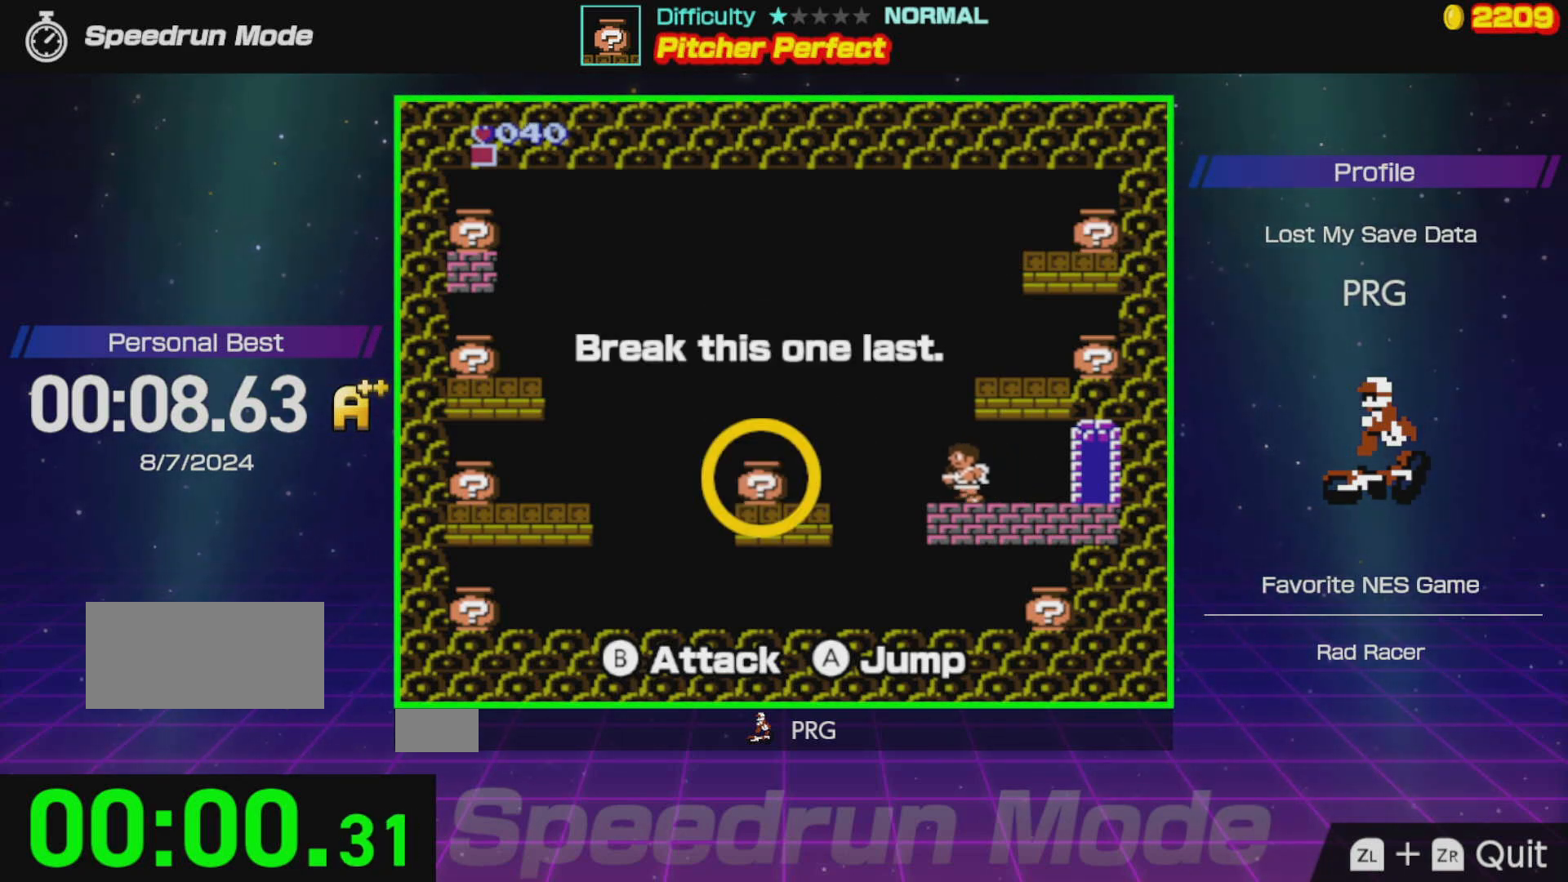
{"buttons": ["A", "B"], "events": [[50, "DPAD_LEFT", "up"], [100, "DPAD_RIGHT", "down"], [150, "A", "down"], [367, "DPAD_RIGHT", "up"], [450, "B", "down"]]}
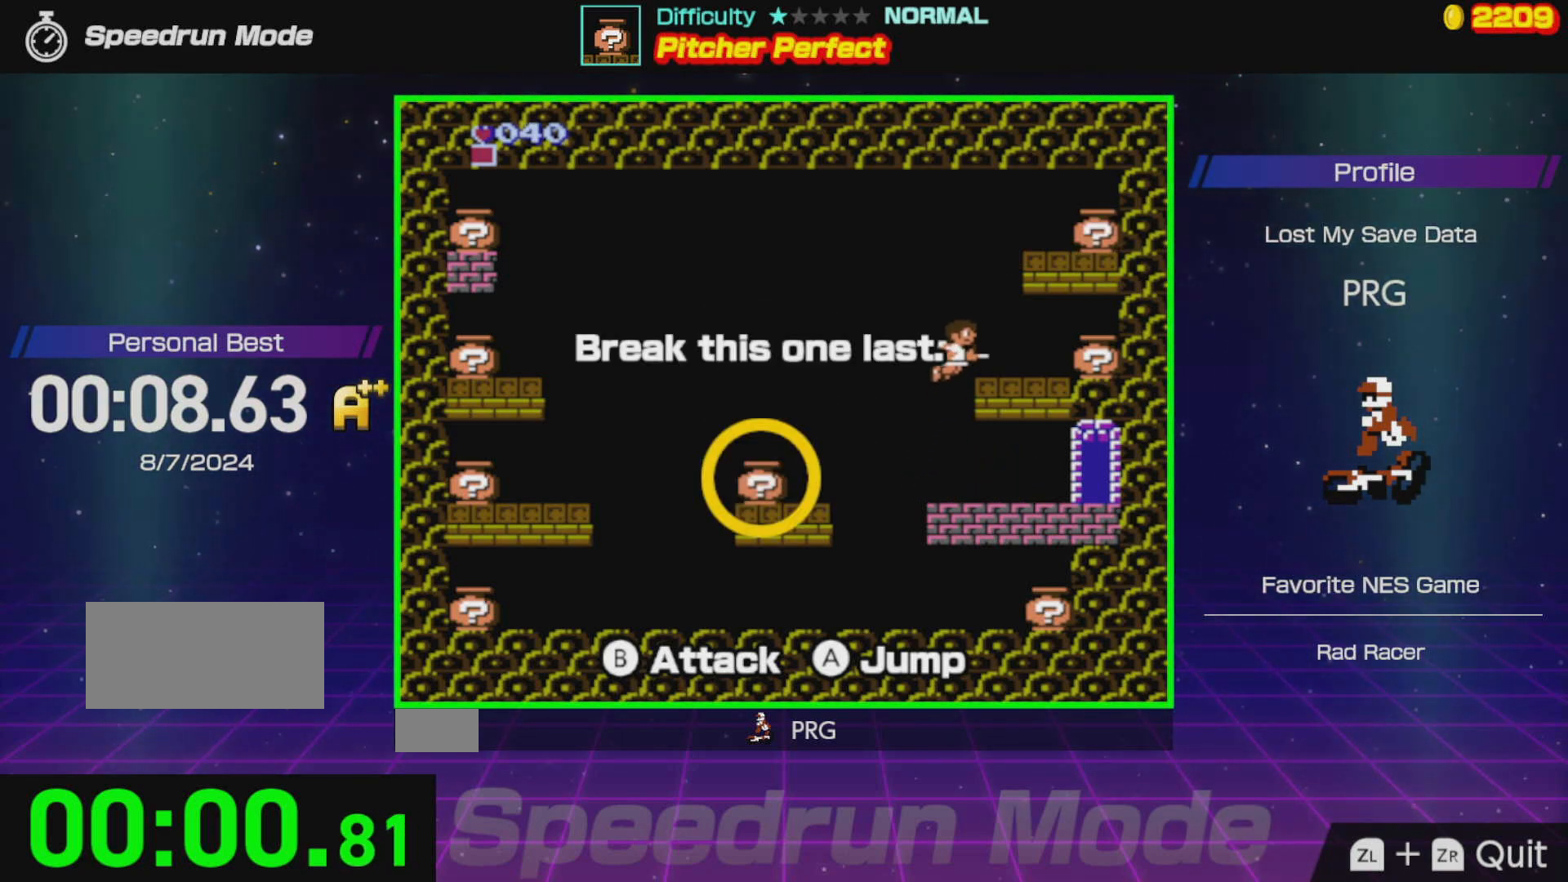
{"buttons": [], "events": [[83, "B", "up"], [150, "A", "up"], [283, "DPAD_RIGHT", "down"], [450, "DPAD_RIGHT", "up"]]}
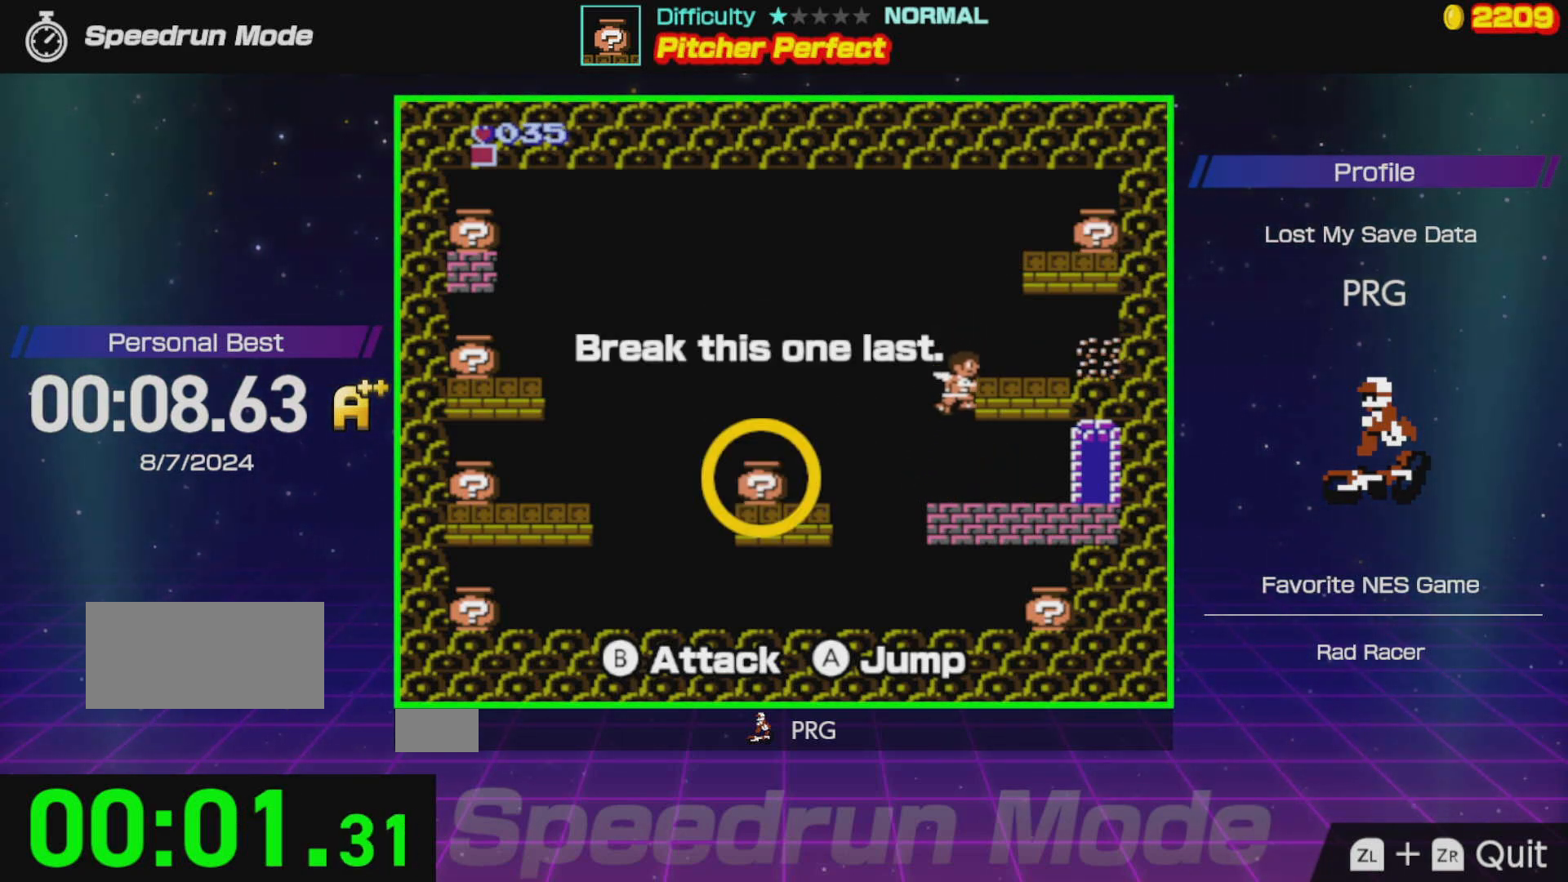
{"buttons": [], "events": [[17, "A", "down"], [183, "A", "up"], [267, "A", "down"], [367, "A", "up"]]}
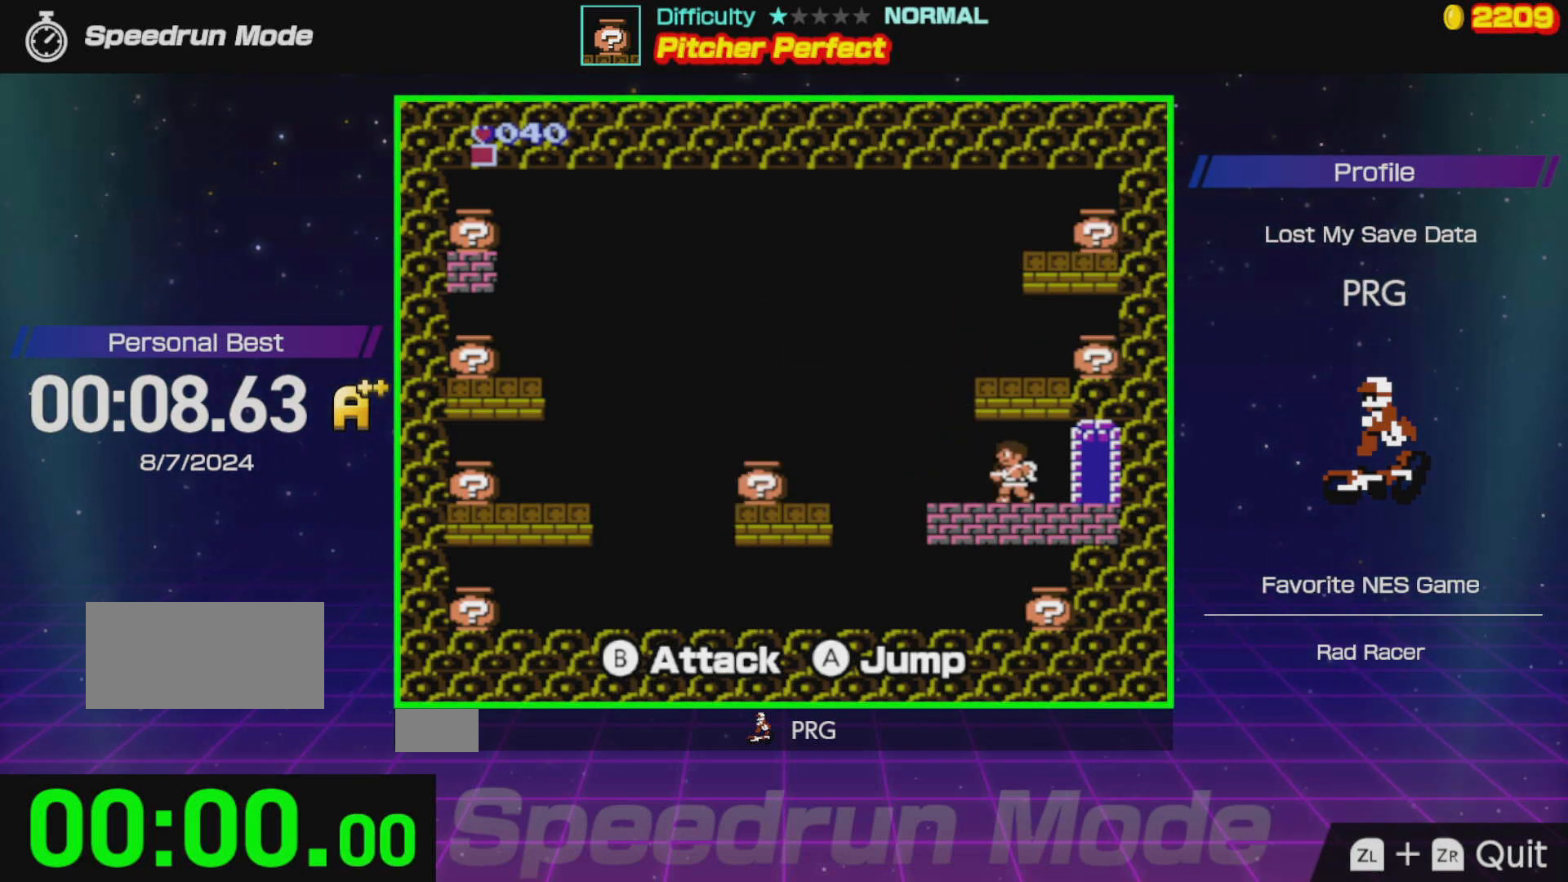
{"buttons": ["DPAD_LEFT"], "events": [[50, "DPAD_LEFT", "down"], [133, "B", "down"], [300, "B", "up"]]}
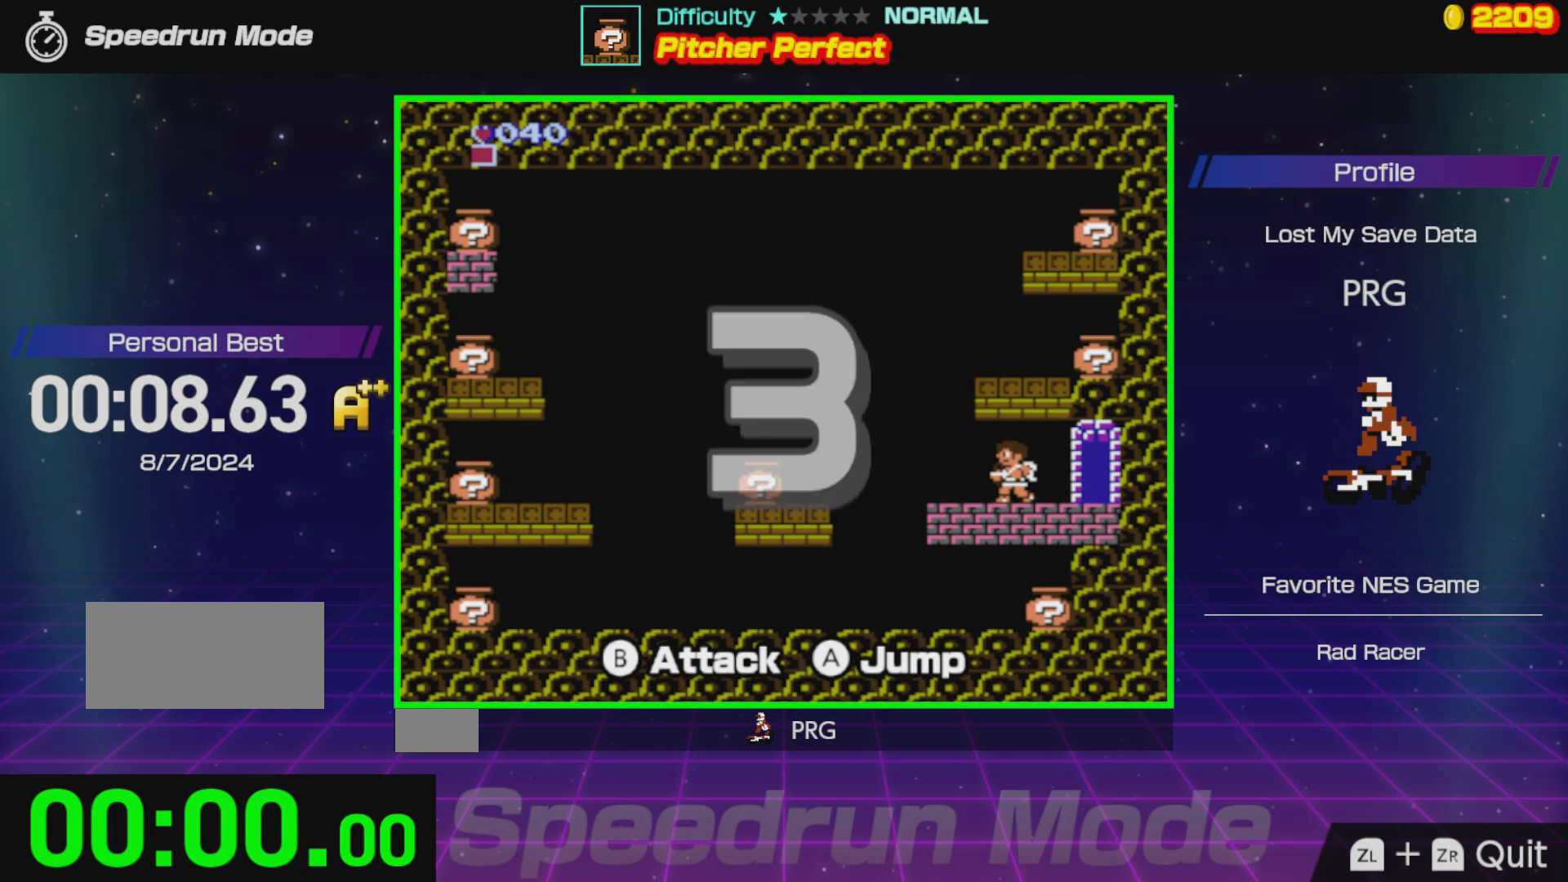
{"buttons": ["DPAD_LEFT"], "events": []}
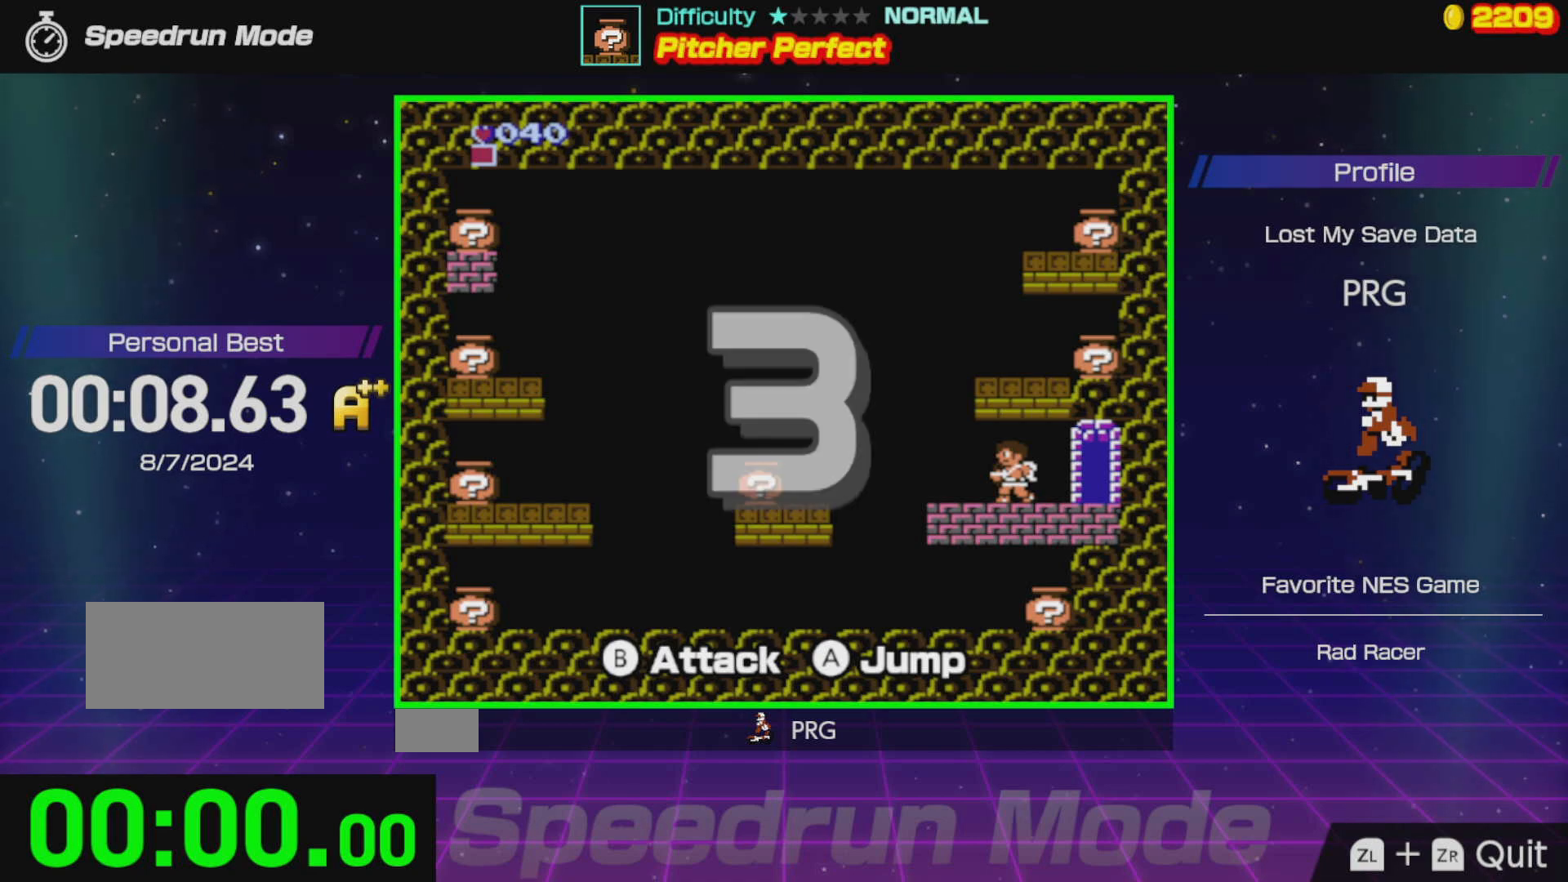
{"buttons": ["DPAD_LEFT"], "events": []}
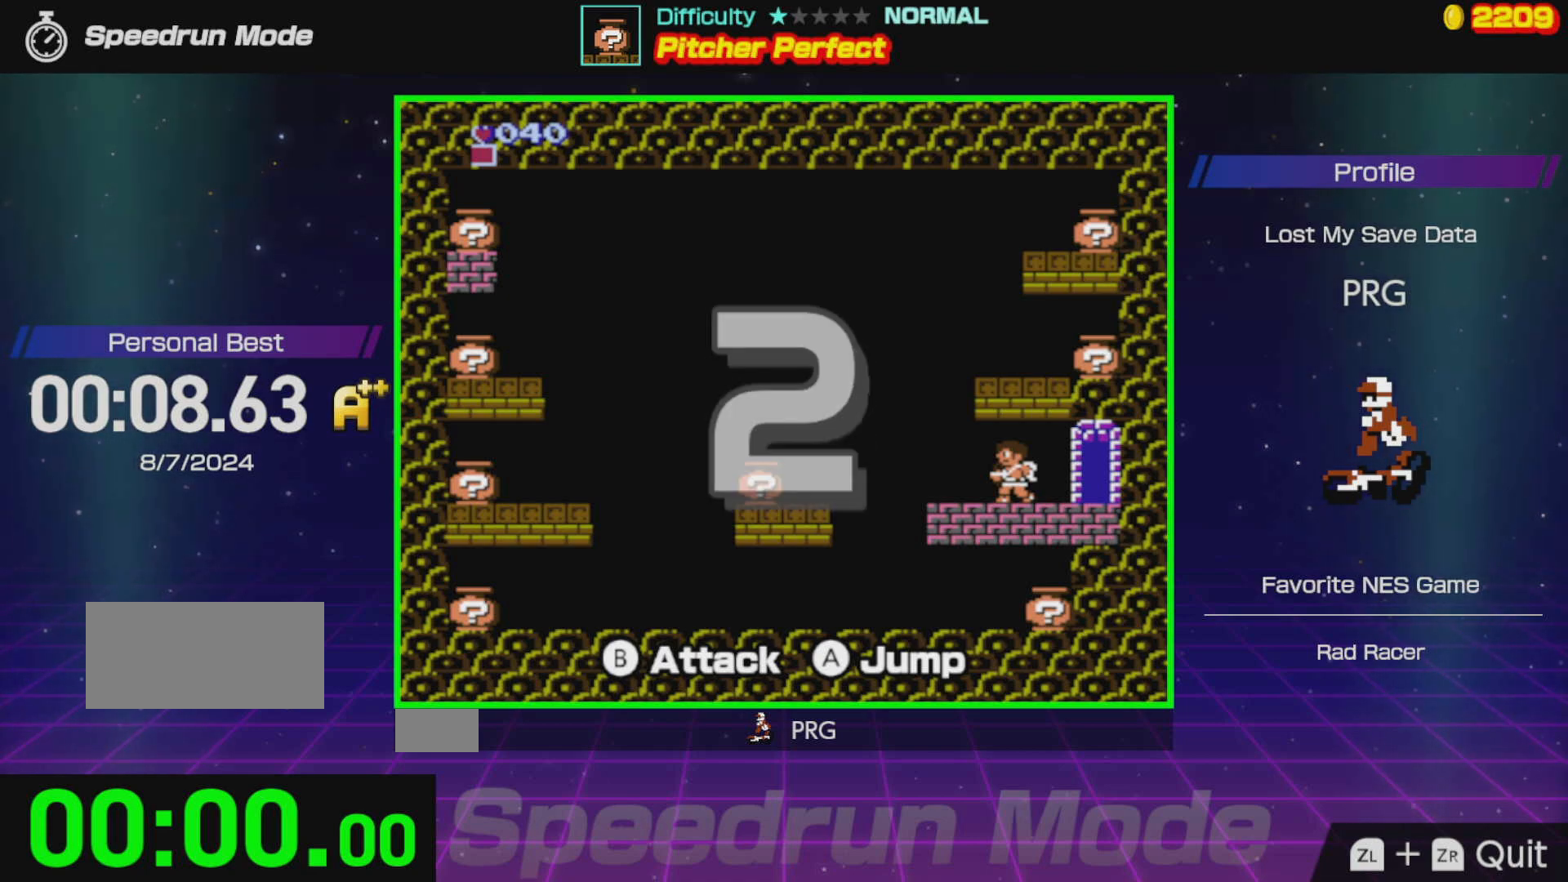
{"buttons": ["DPAD_LEFT"], "events": []}
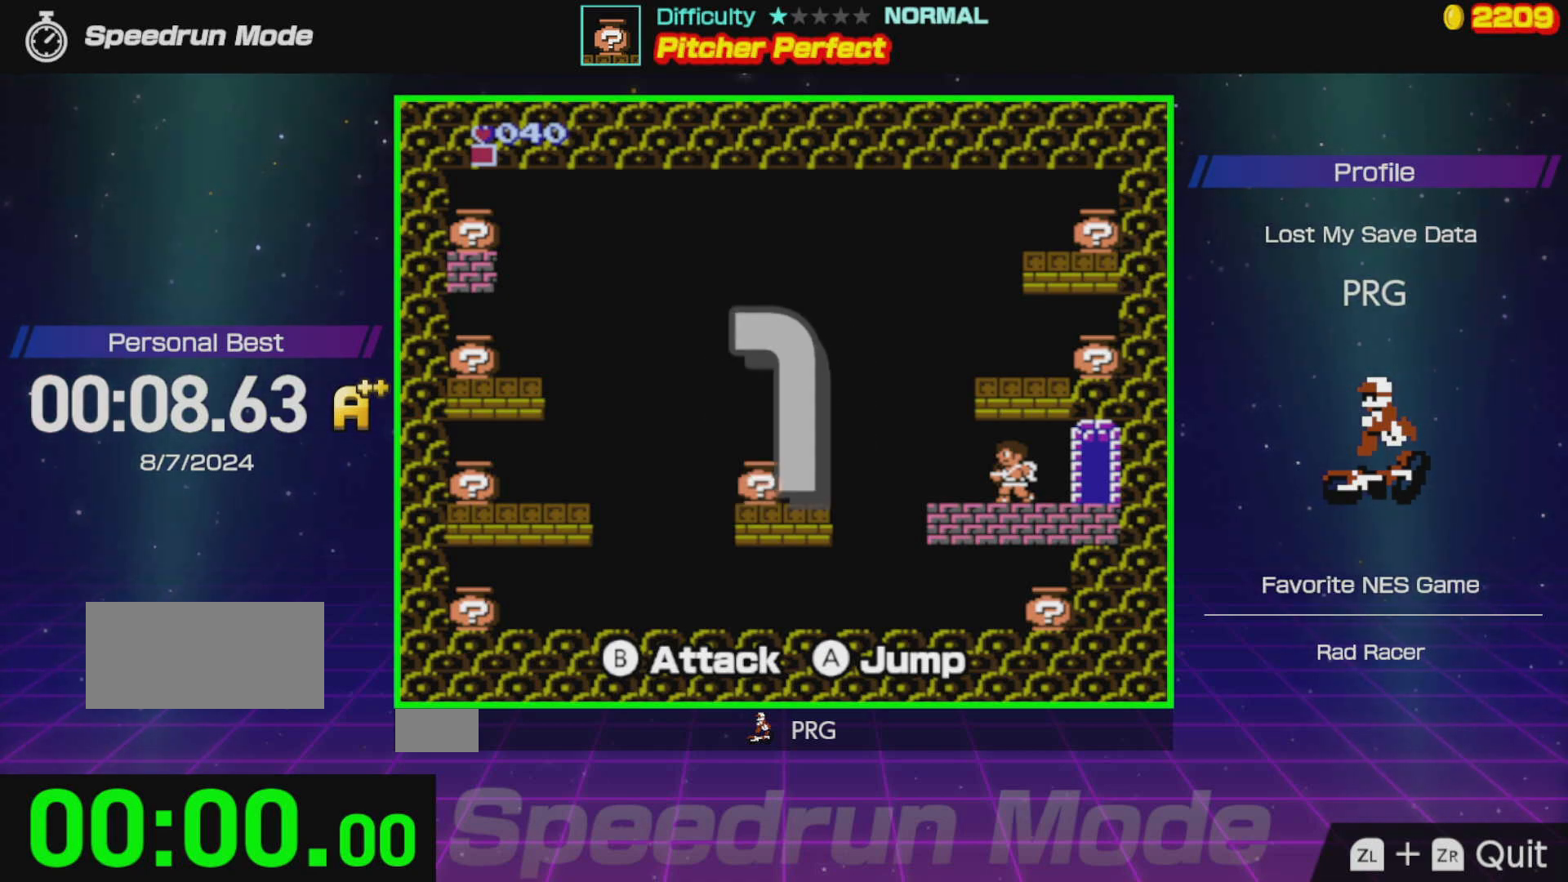
{"buttons": ["DPAD_LEFT"], "events": []}
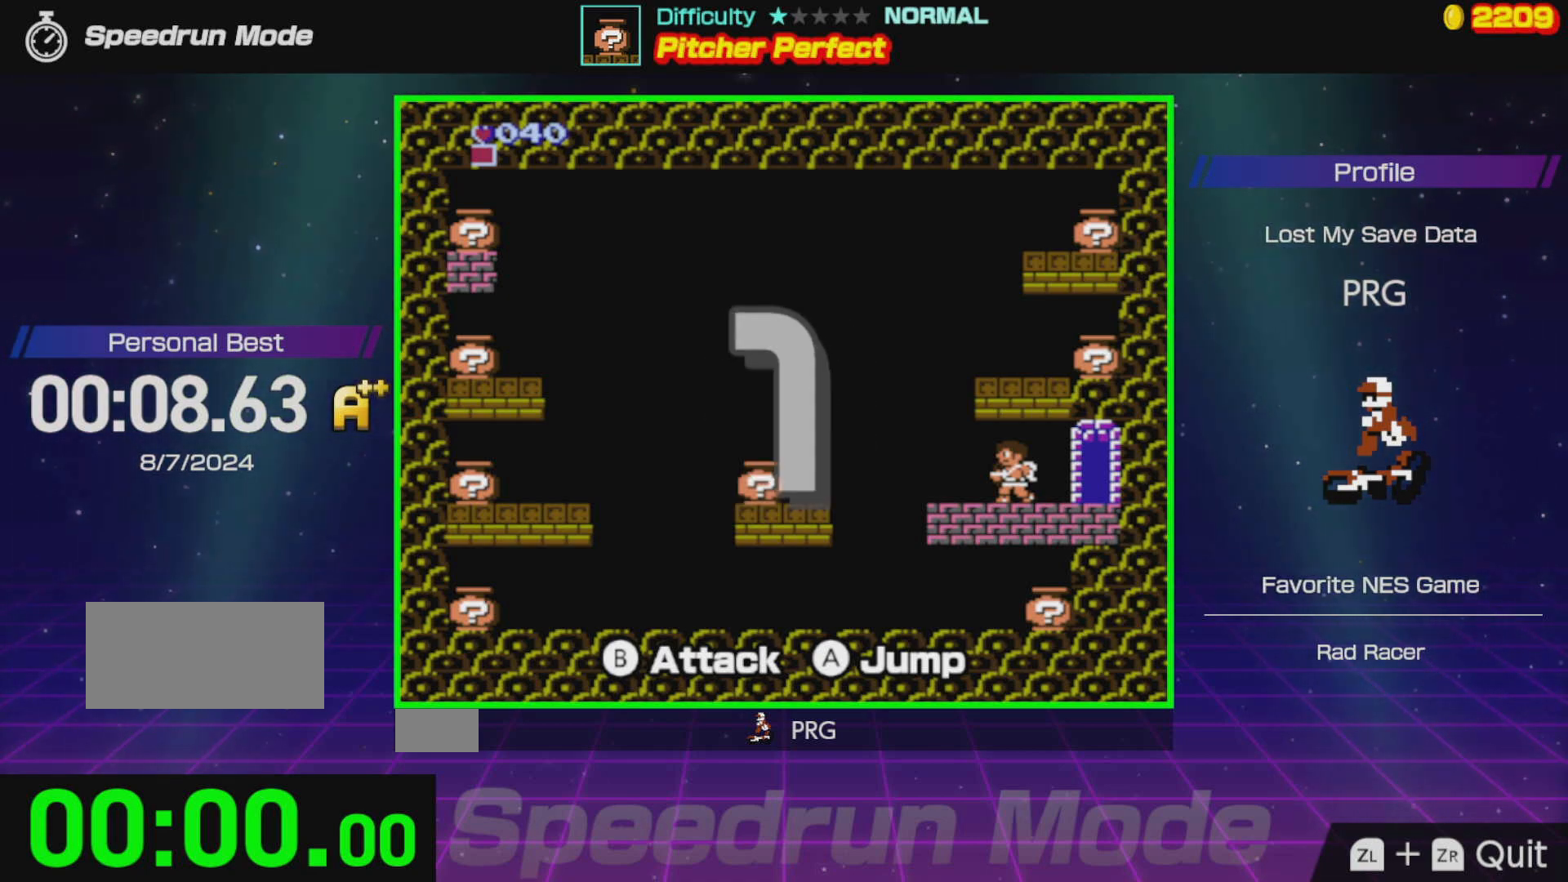
{"buttons": ["DPAD_LEFT"], "events": []}
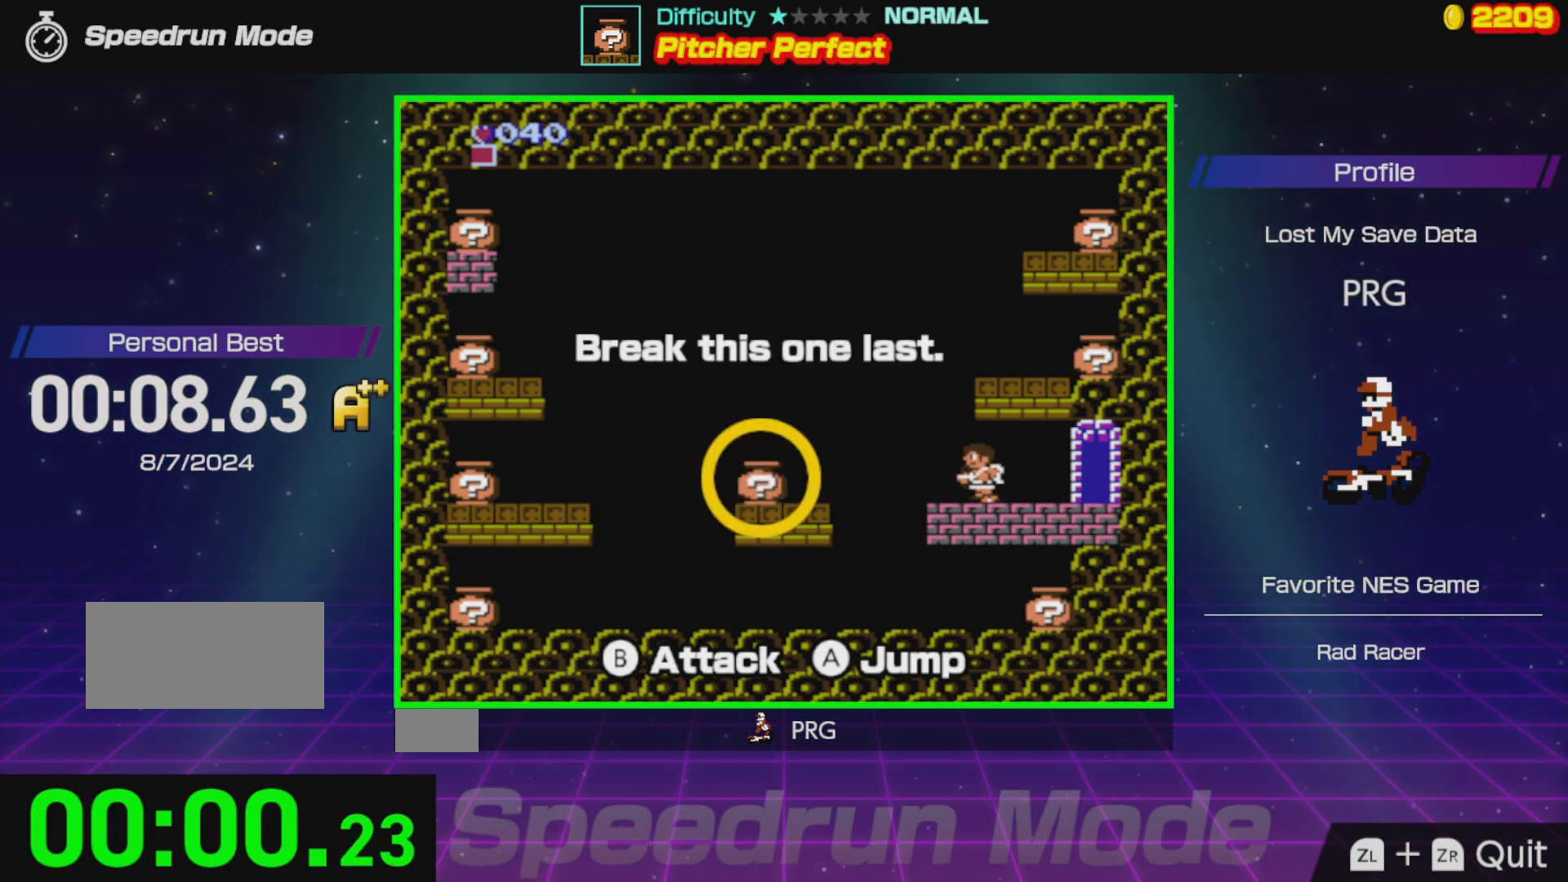
{"buttons": ["A", "DPAD_RIGHT"], "events": [[117, "DPAD_LEFT", "up"], [167, "DPAD_RIGHT", "down"], [300, "A", "down"], [300, "DPAD_RIGHT", "up"], [450, "DPAD_RIGHT", "down"]]}
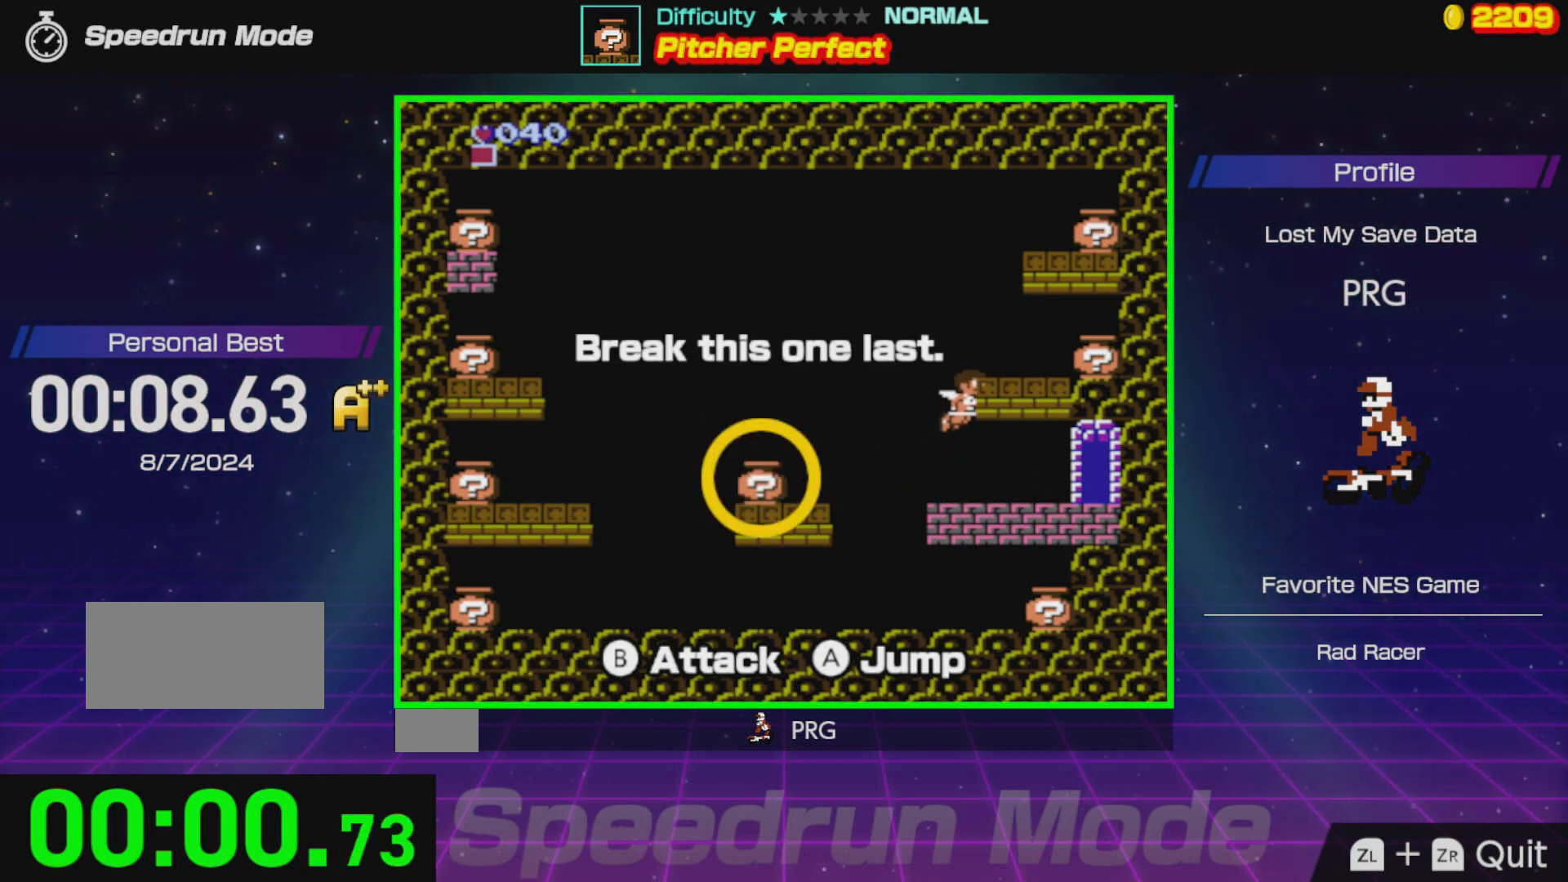
{"buttons": [], "events": [[117, "B", "down"], [183, "DPAD_RIGHT", "up"], [217, "B", "up"], [267, "A", "up"], [400, "DPAD_RIGHT", "down"], [450, "DPAD_RIGHT", "up"]]}
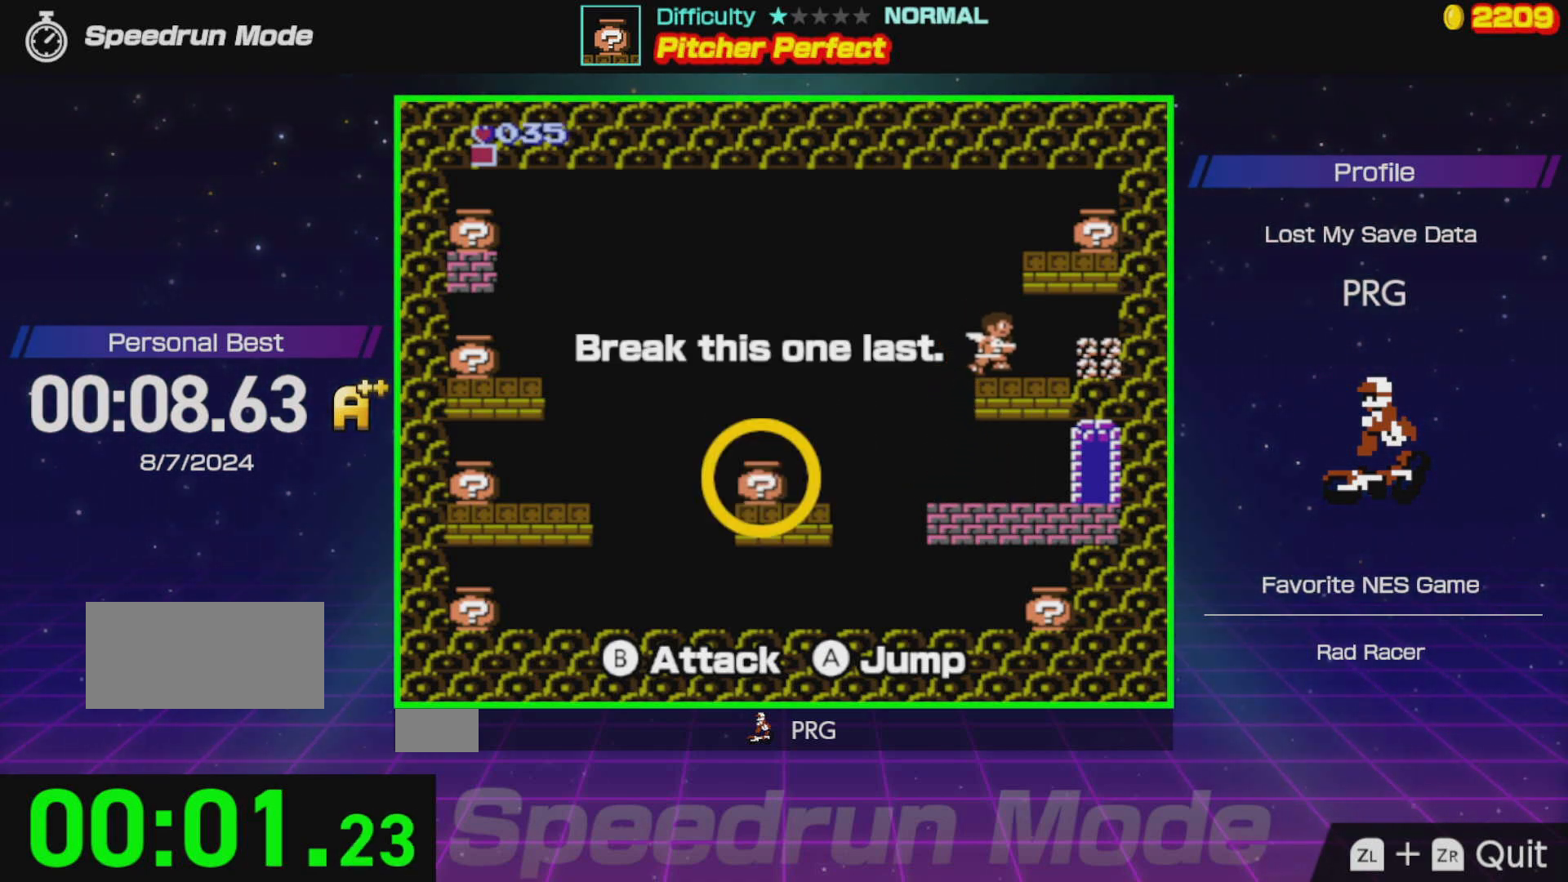
{"buttons": ["A", "B"], "events": [[83, "A", "down"], [450, "B", "down"]]}
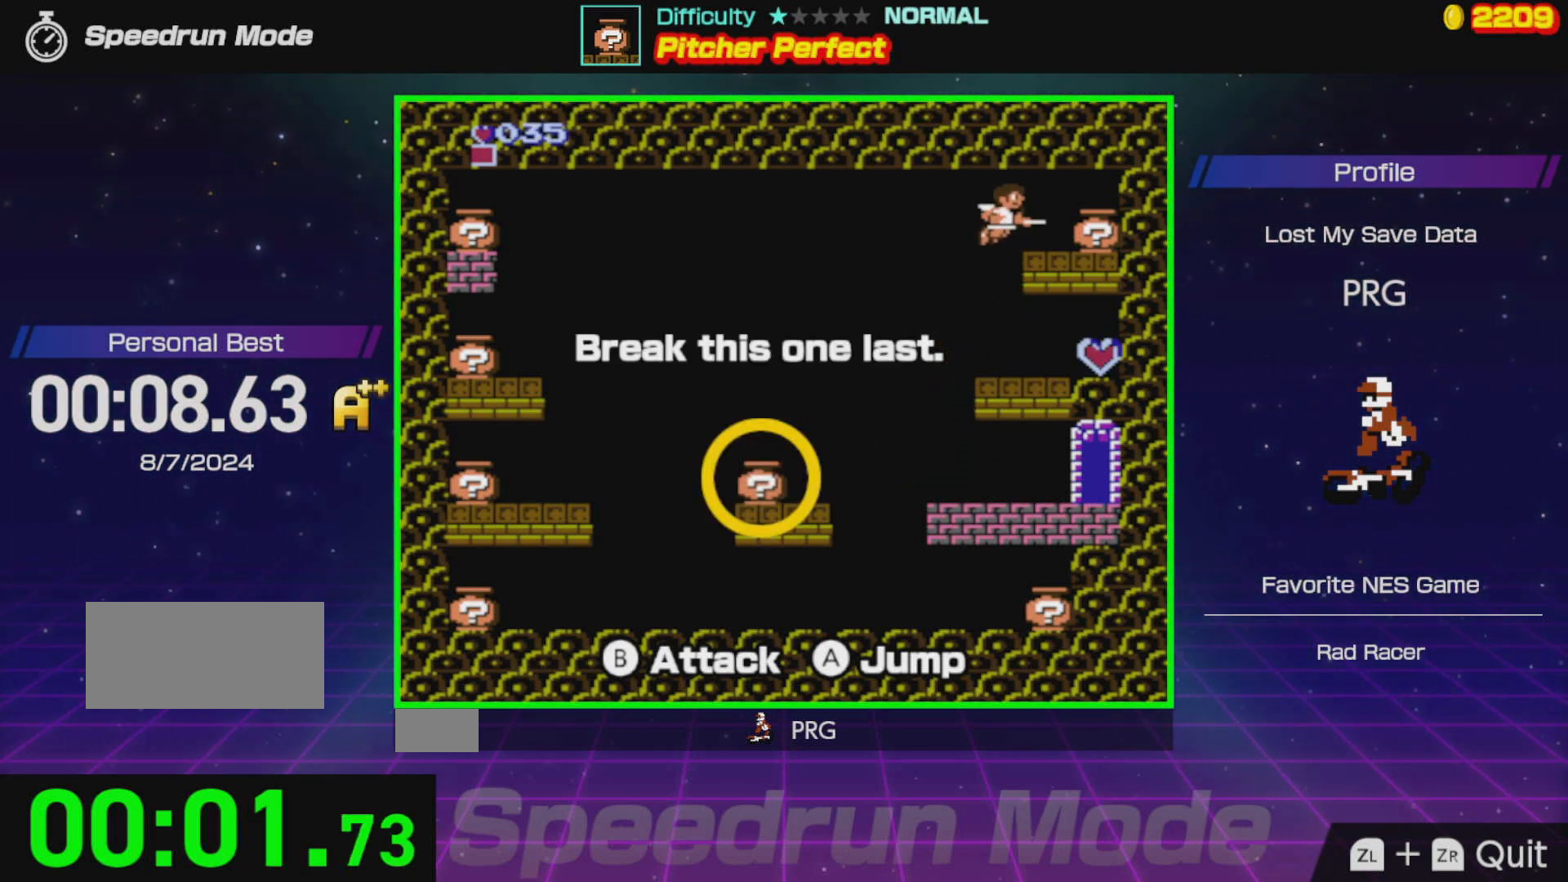
{"buttons": ["DPAD_LEFT"], "events": [[67, "B", "up"], [133, "A", "up"], [133, "DPAD_LEFT", "down"]]}
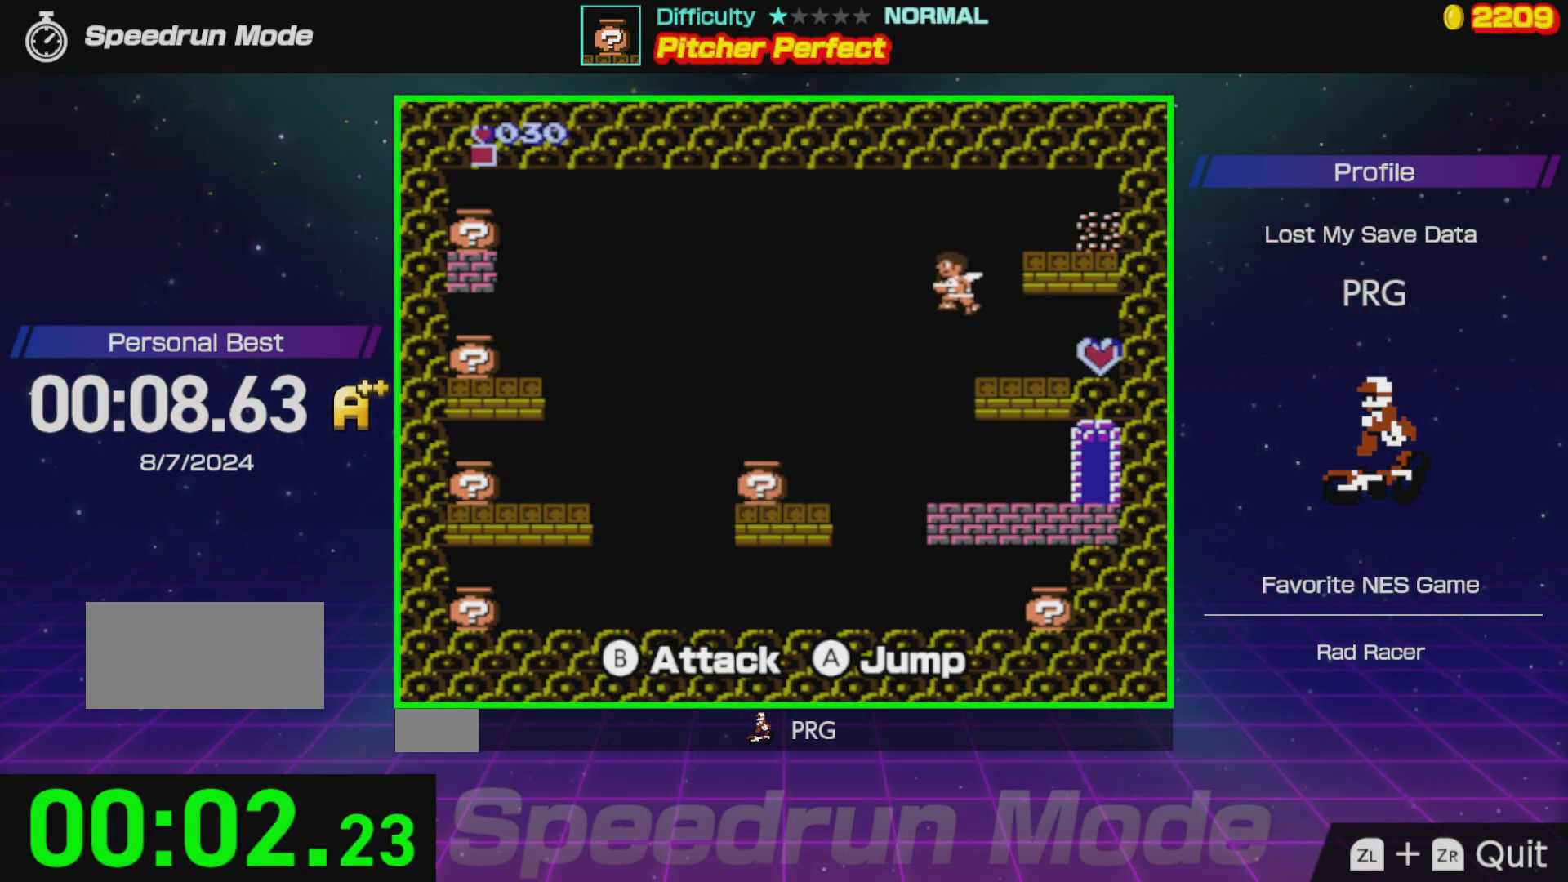
{"buttons": ["DPAD_RIGHT"], "events": [[150, "DPAD_LEFT", "up"], [250, "DPAD_RIGHT", "down"]]}
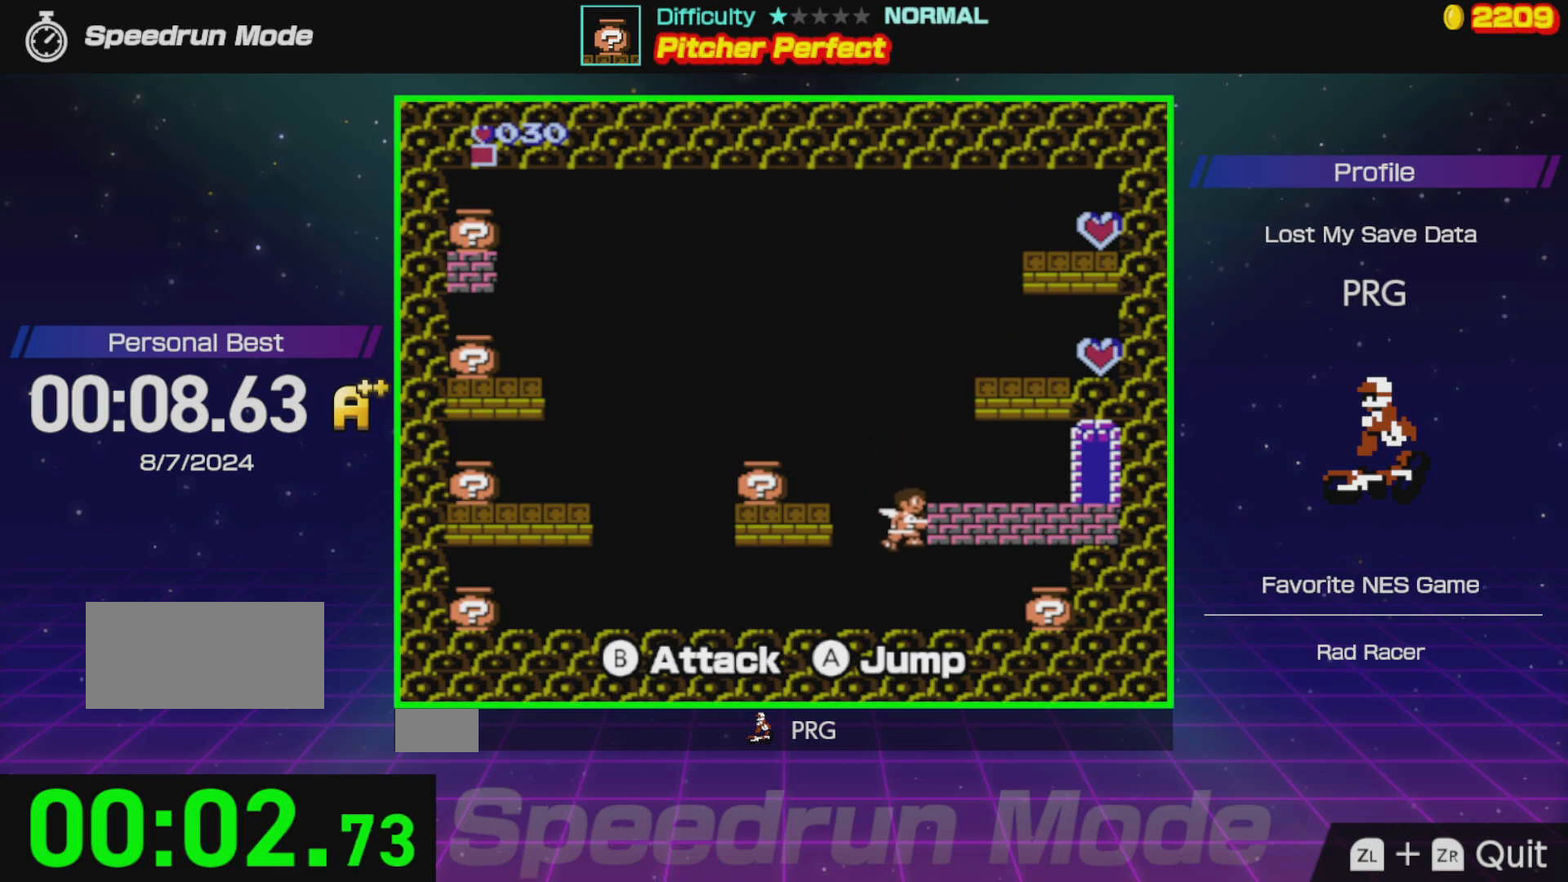
{"buttons": ["DPAD_LEFT"], "events": [[150, "B", "down"], [200, "DPAD_RIGHT", "up"], [217, "DPAD_LEFT", "down"], [233, "B", "up"]]}
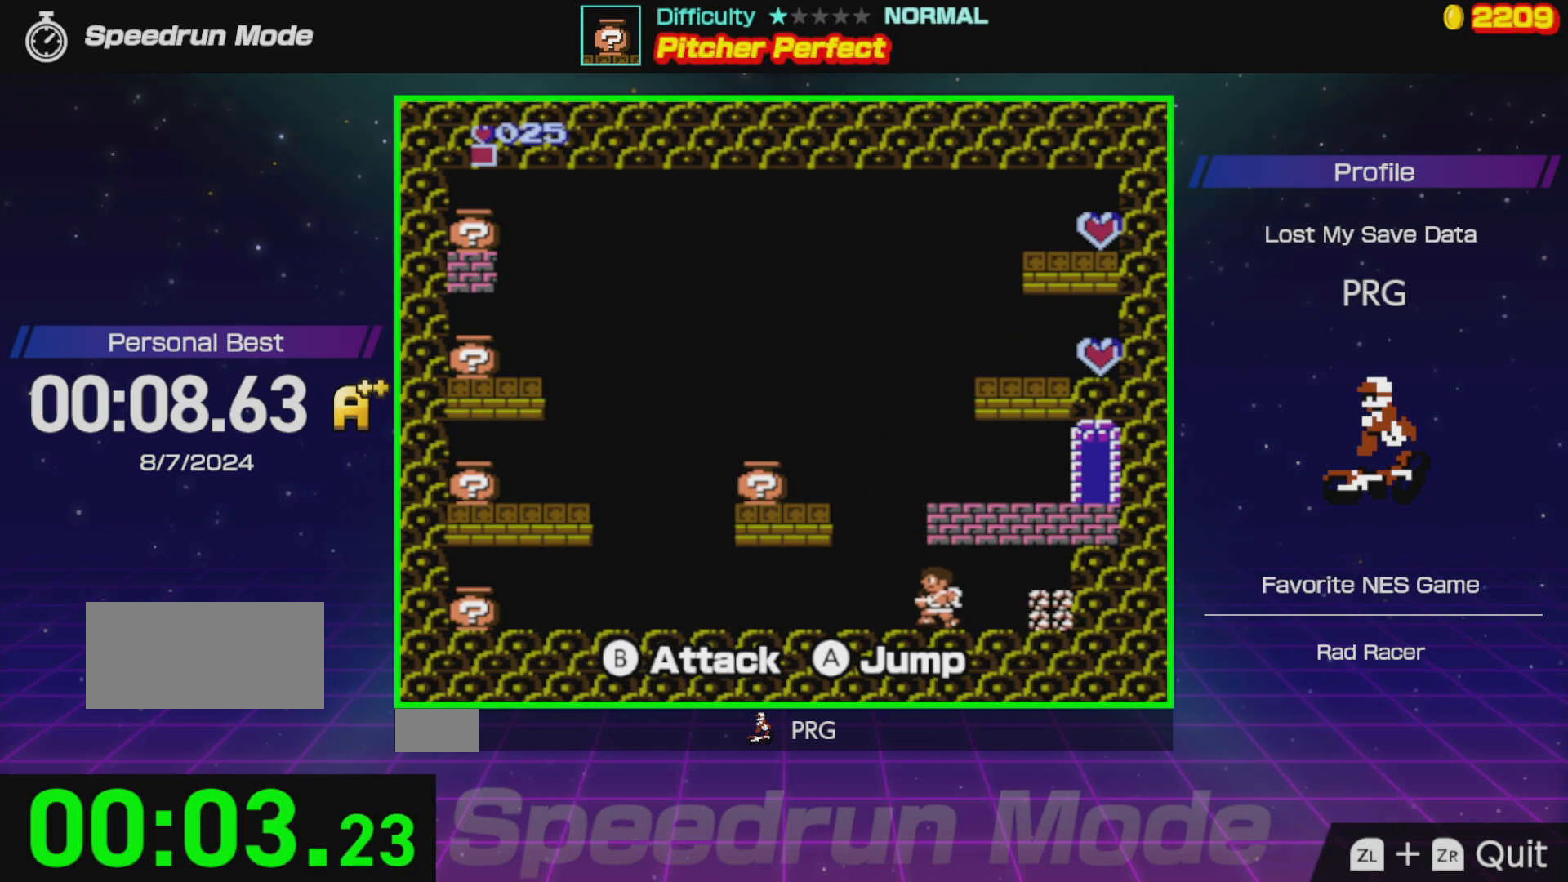
{"buttons": ["DPAD_LEFT"], "events": []}
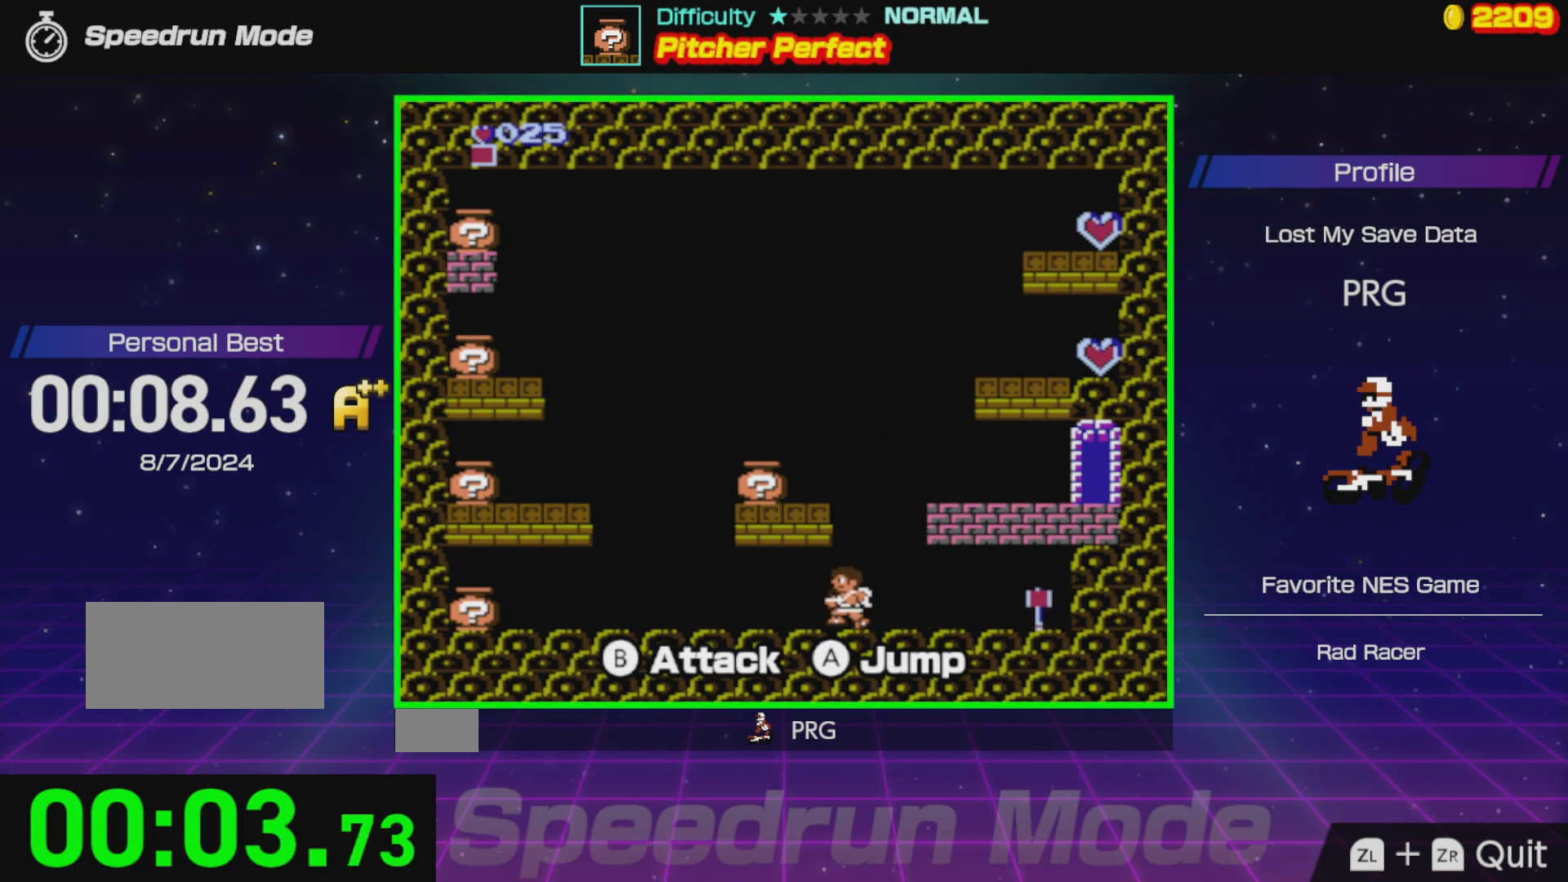
{"buttons": ["DPAD_LEFT"], "events": []}